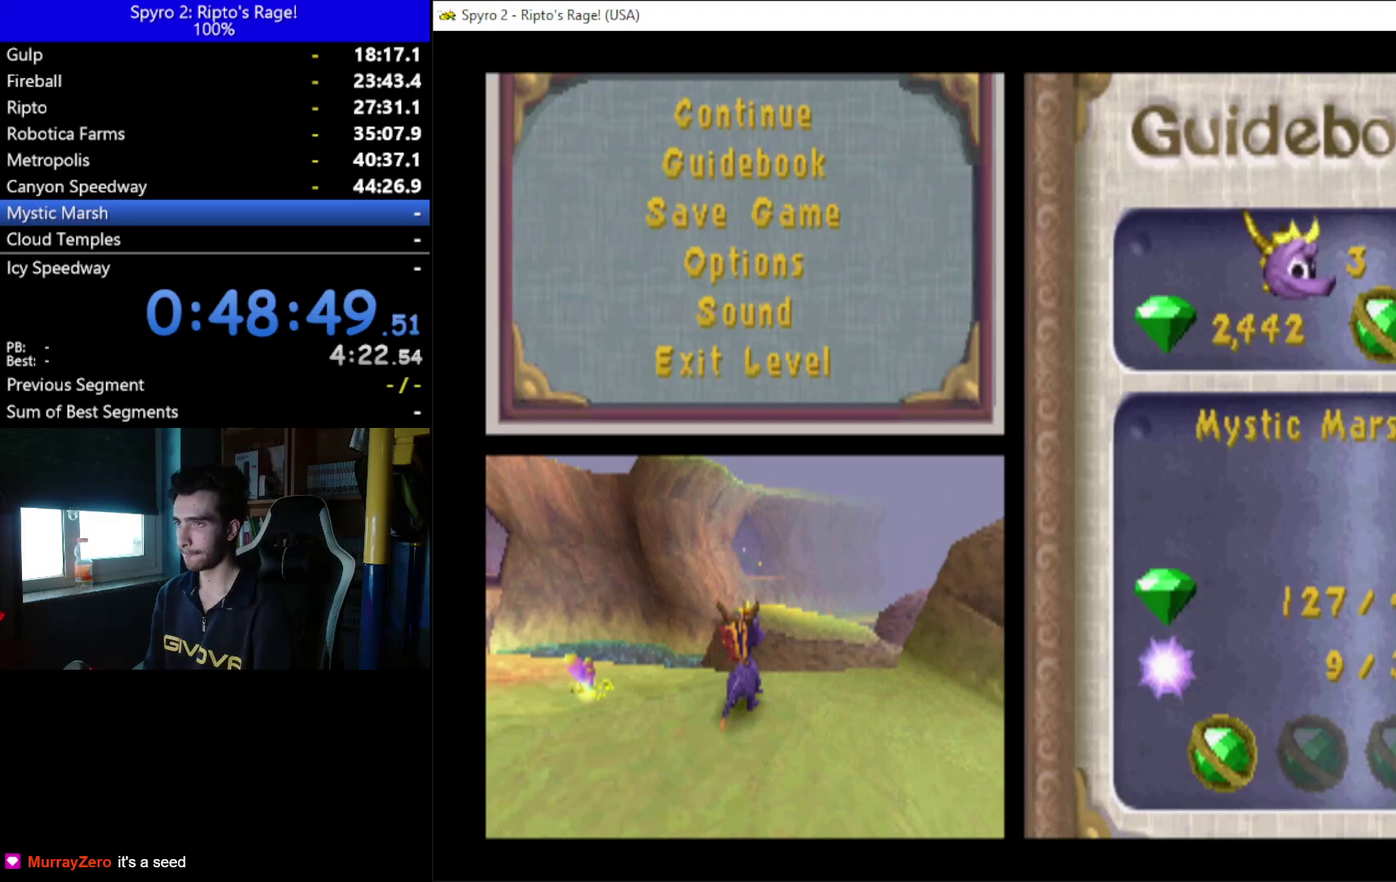
Gameplay with a controller (Xbox layout); each line is a JSON object with the inputs held at the frame after it. "events" lists button and stick changes between this image and that frame as [ms after this image, input, new state], when the widget could be followed in between.
{"buttons": [], "left_stick": "center", "right_stick": "center"}
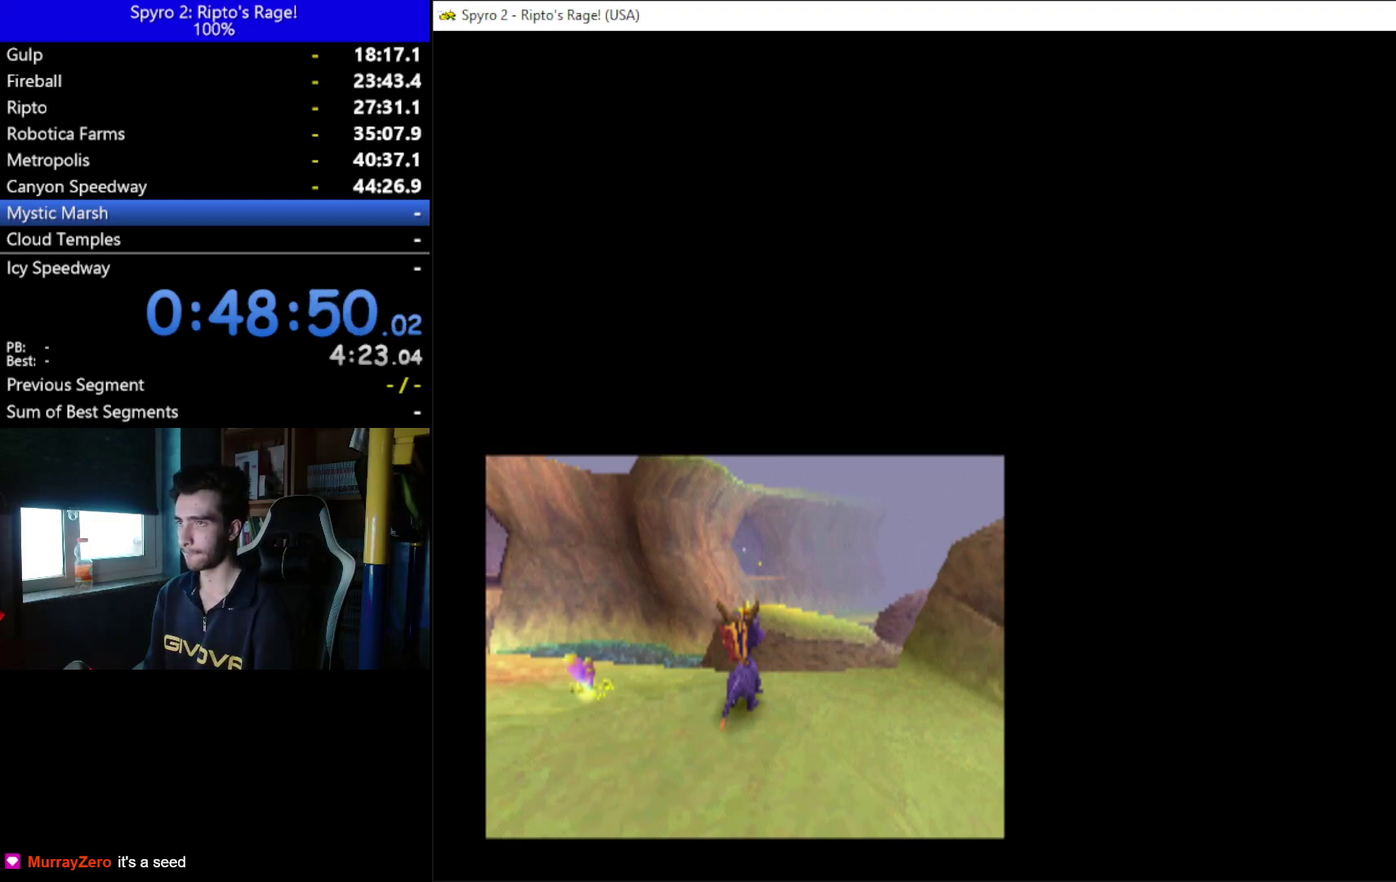
{"buttons": ["DPAD_UP", "DPAD_RIGHT"], "left_stick": "center", "right_stick": "center", "events": [[233, "DPAD_RIGHT", "down"], [433, "DPAD_UP", "down"]]}
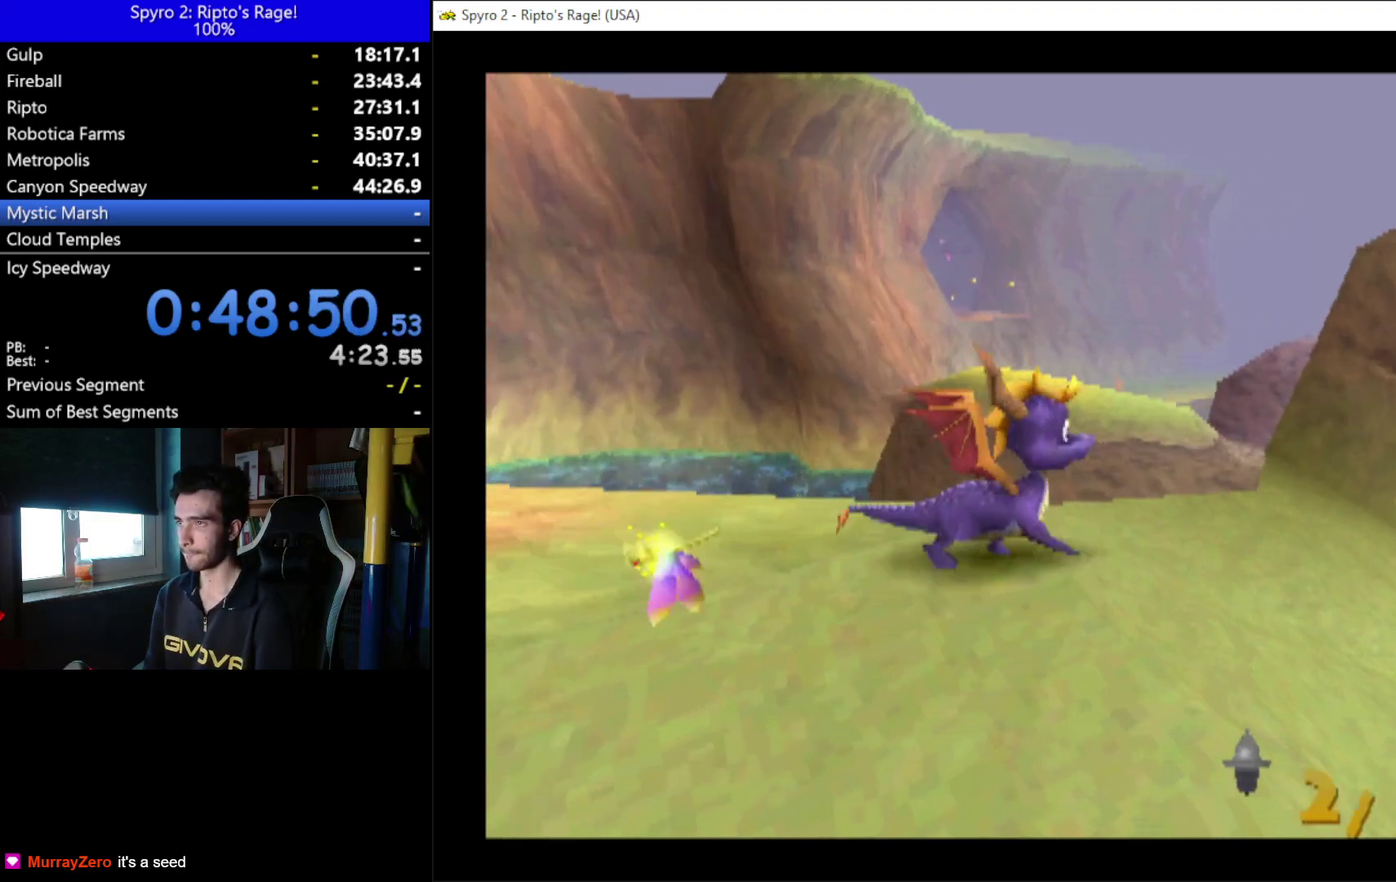
{"buttons": [], "left_stick": "center", "right_stick": "center", "events": [[67, "A", "down"], [67, "DPAD_RIGHT", "up"], [367, "A", "up"], [467, "DPAD_UP", "up"]]}
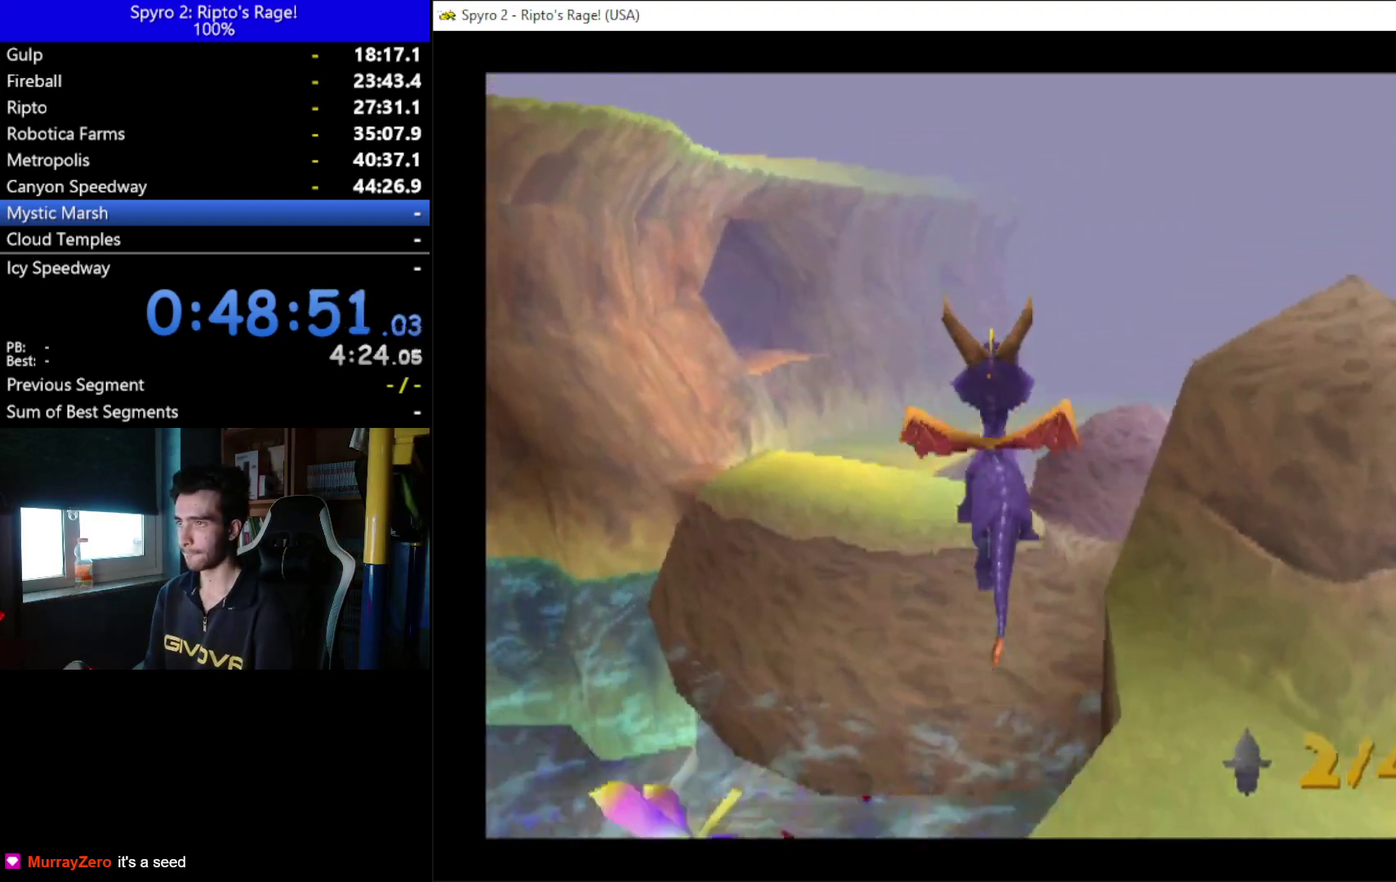
{"buttons": ["DPAD_LEFT"], "left_stick": "center", "right_stick": "center", "events": [[33, "A", "down"], [233, "A", "up"], [500, "DPAD_LEFT", "down"]]}
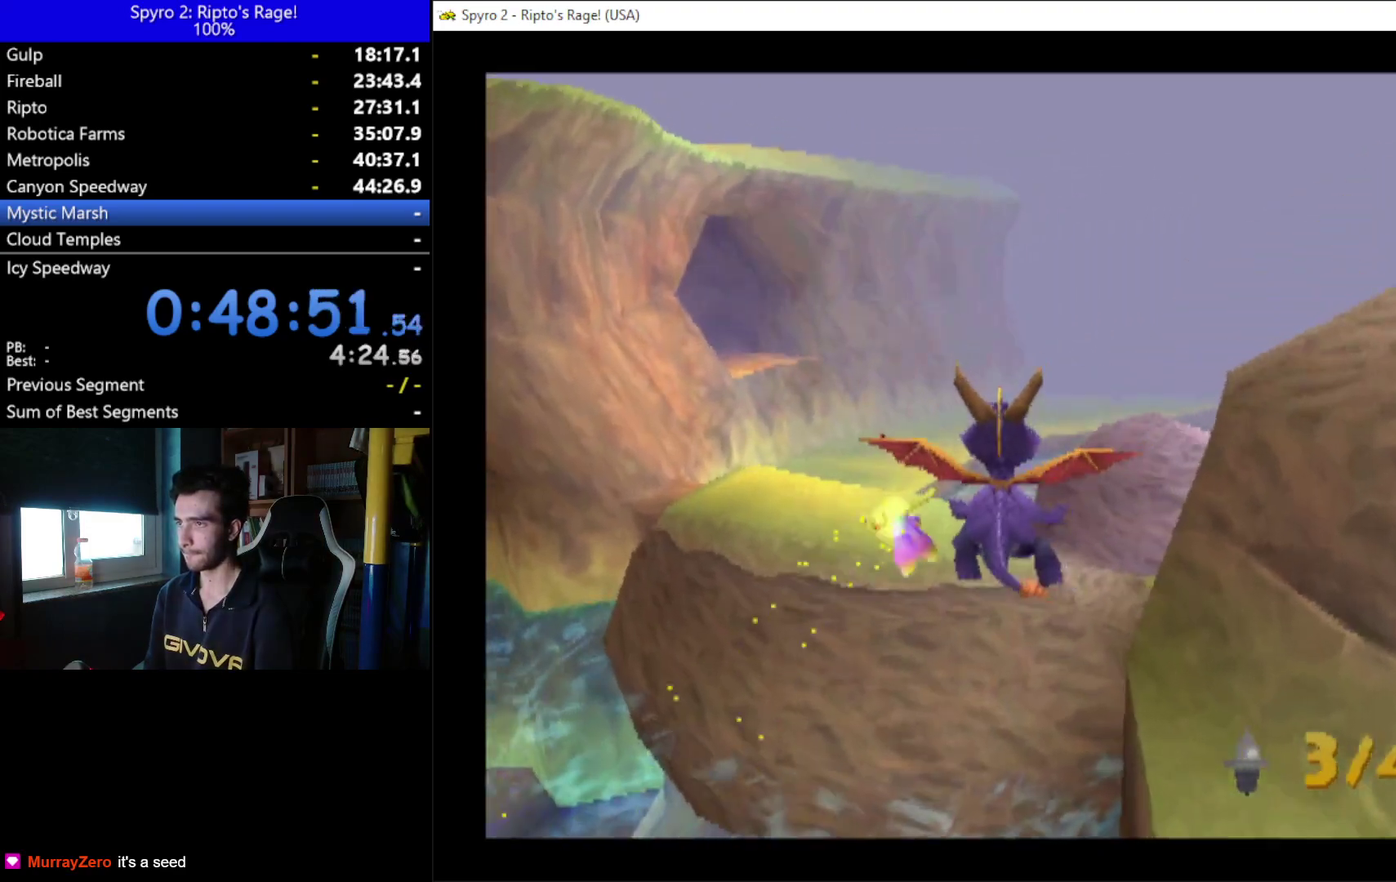
{"buttons": ["Y", "DPAD_LEFT"], "left_stick": "center", "right_stick": "center", "events": [[133, "DPAD_LEFT", "up"], [400, "DPAD_LEFT", "down"], [467, "Y", "down"]]}
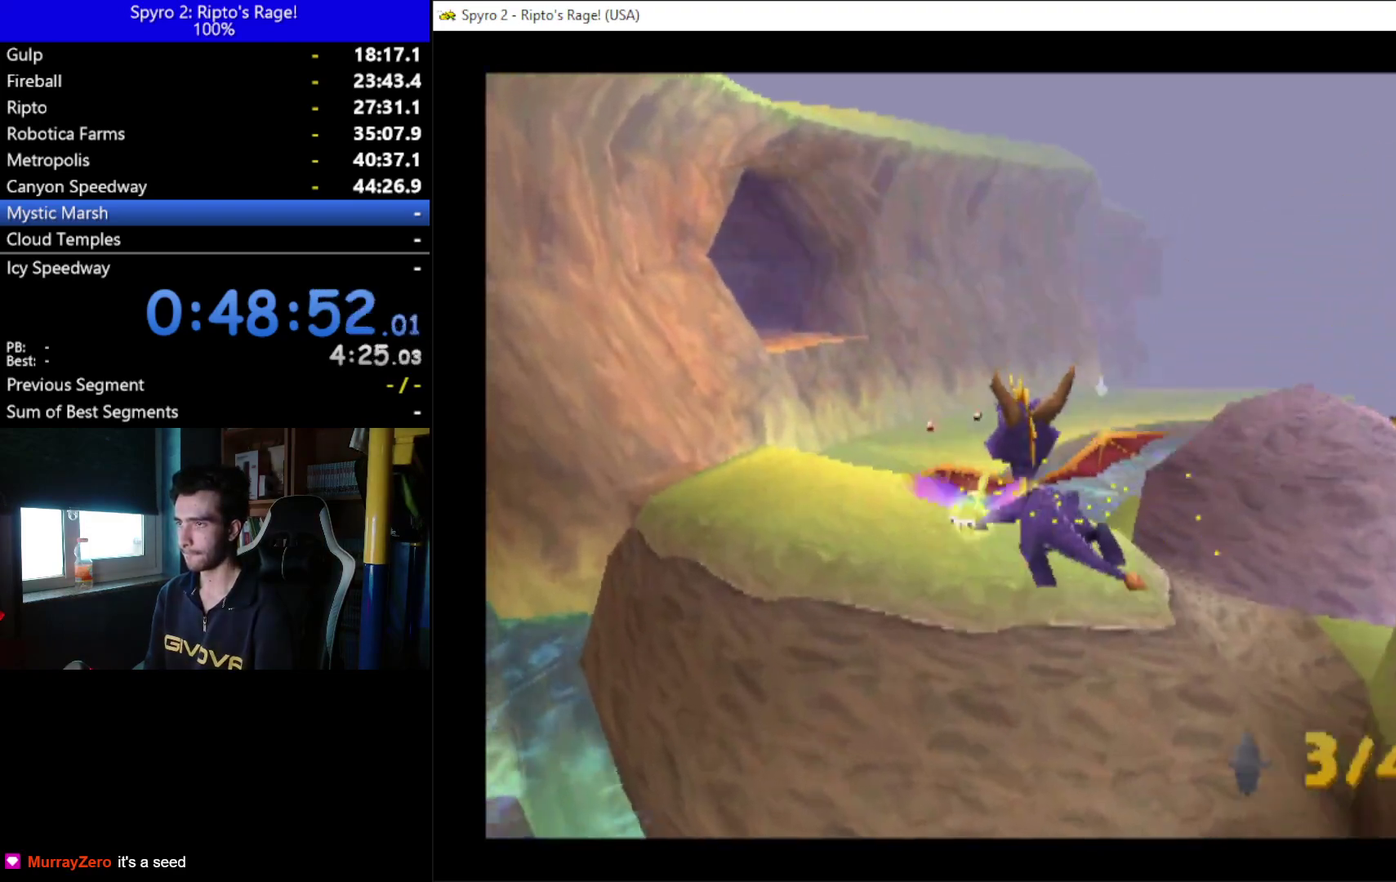
{"buttons": ["DPAD_DOWN"], "left_stick": "center", "right_stick": "down-left", "events": [[100, "Y", "up"], [200, "DPAD_DOWN", "down"], [300, "DPAD_LEFT", "up"], [367, "right_stick", "down-left"]]}
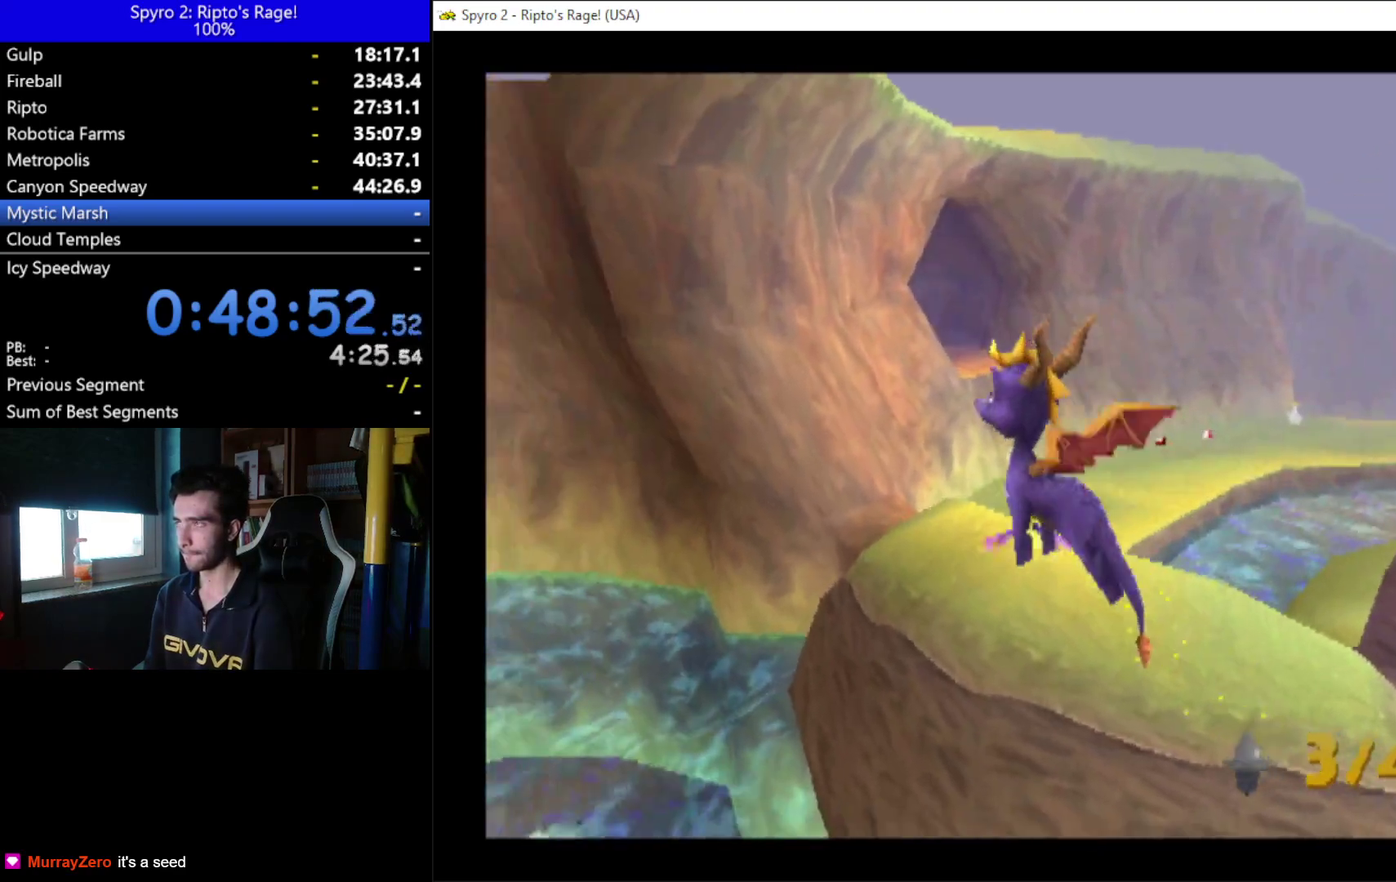
{"buttons": [], "left_stick": "center", "right_stick": "center", "events": [[233, "DPAD_DOWN", "up"], [500, "right_stick", "center"]]}
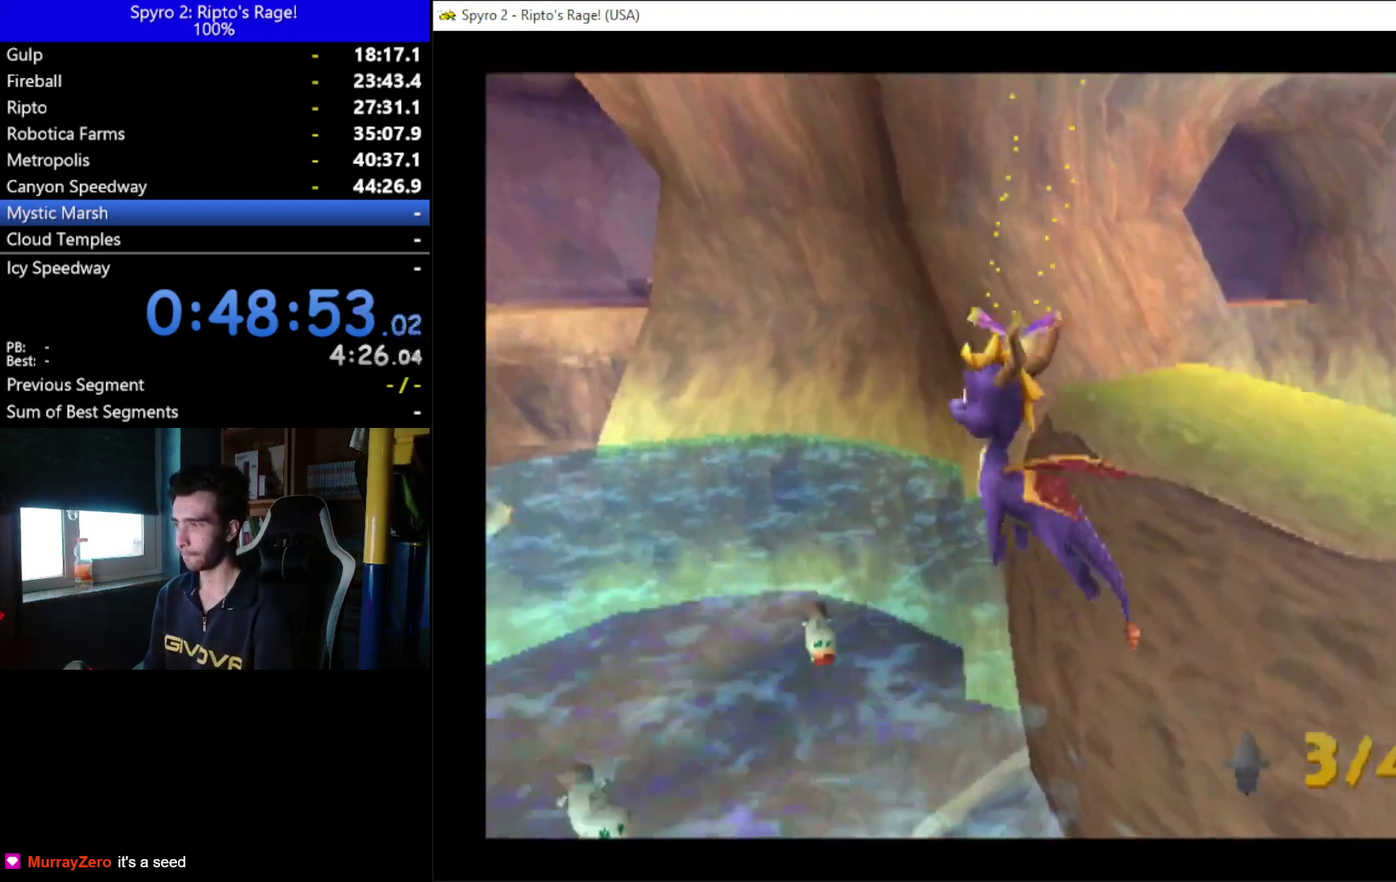
{"buttons": ["X"], "left_stick": "center", "right_stick": "center", "events": [[100, "DPAD_UP", "down"], [333, "DPAD_UP", "up"], [367, "X", "down"]]}
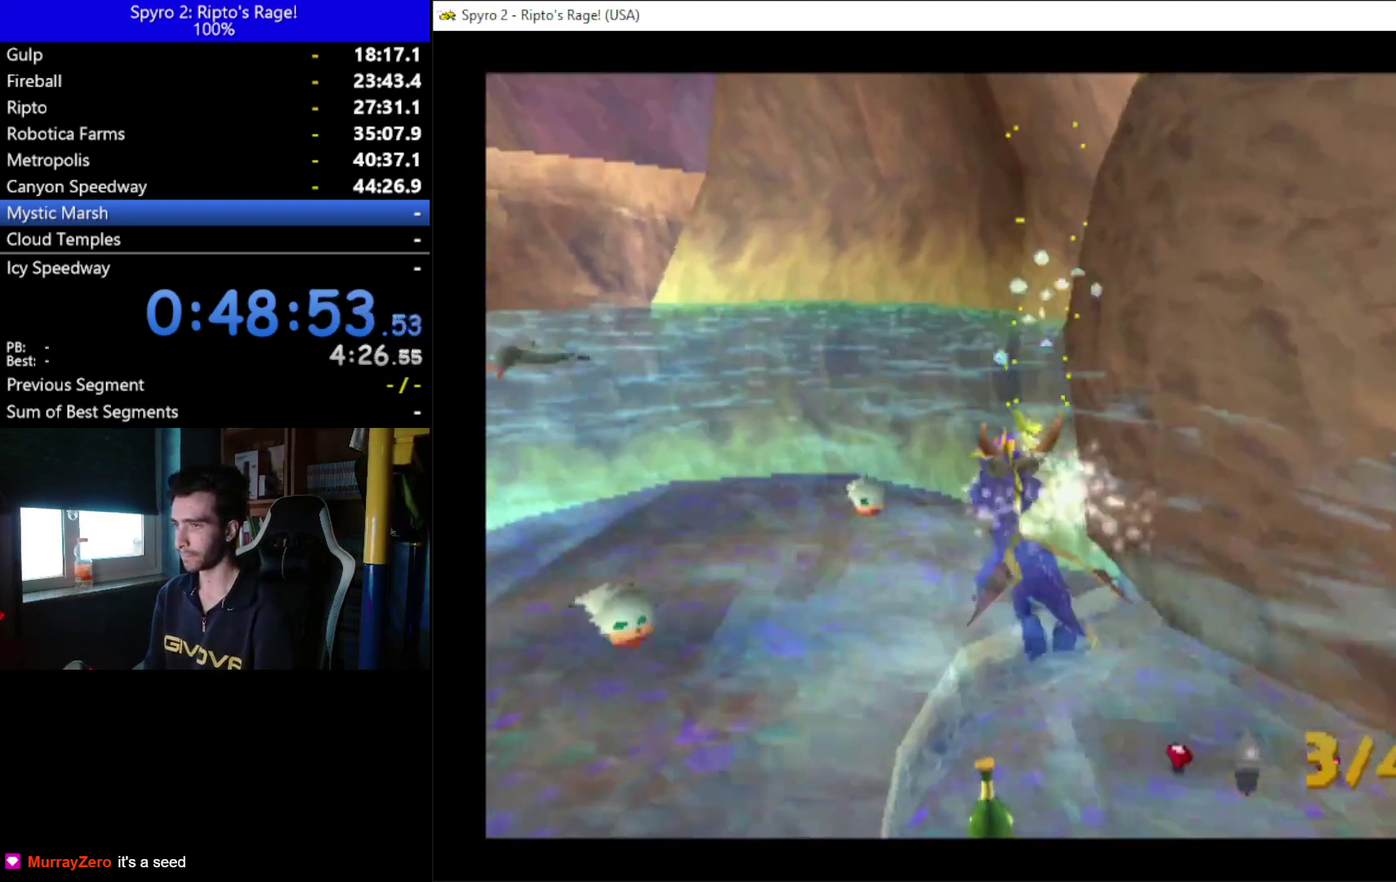
{"buttons": ["DPAD_UP"], "left_stick": "center", "right_stick": "center", "events": [[33, "DPAD_RIGHT", "down"], [233, "DPAD_RIGHT", "up"], [367, "DPAD_UP", "down"], [367, "X", "up"]]}
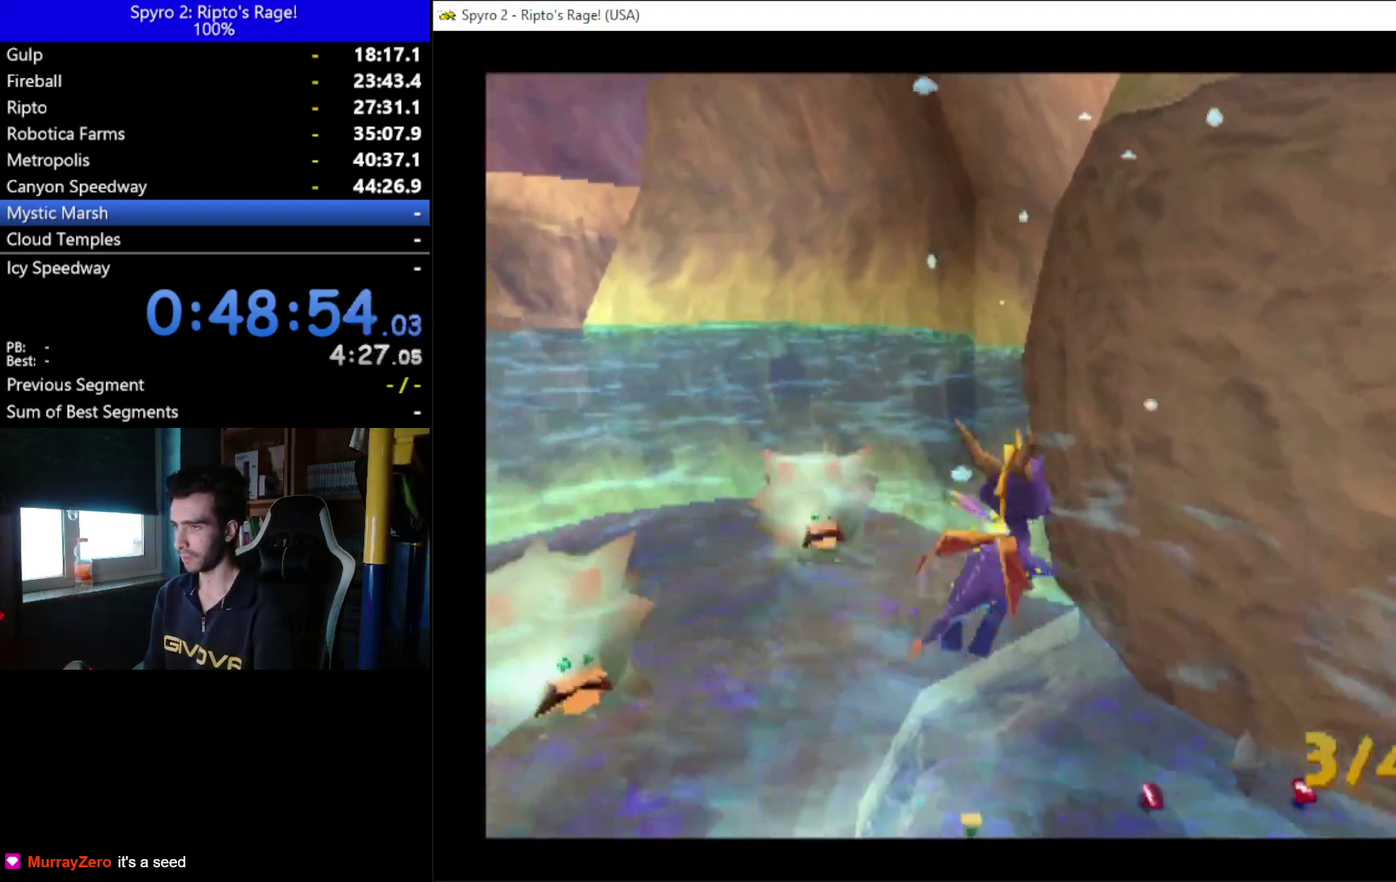
{"buttons": ["X", "DPAD_UP"], "left_stick": "center", "right_stick": "center", "events": [[33, "X", "down"], [133, "DPAD_UP", "up"], [233, "DPAD_LEFT", "down"], [367, "DPAD_LEFT", "up"], [433, "DPAD_UP", "down"]]}
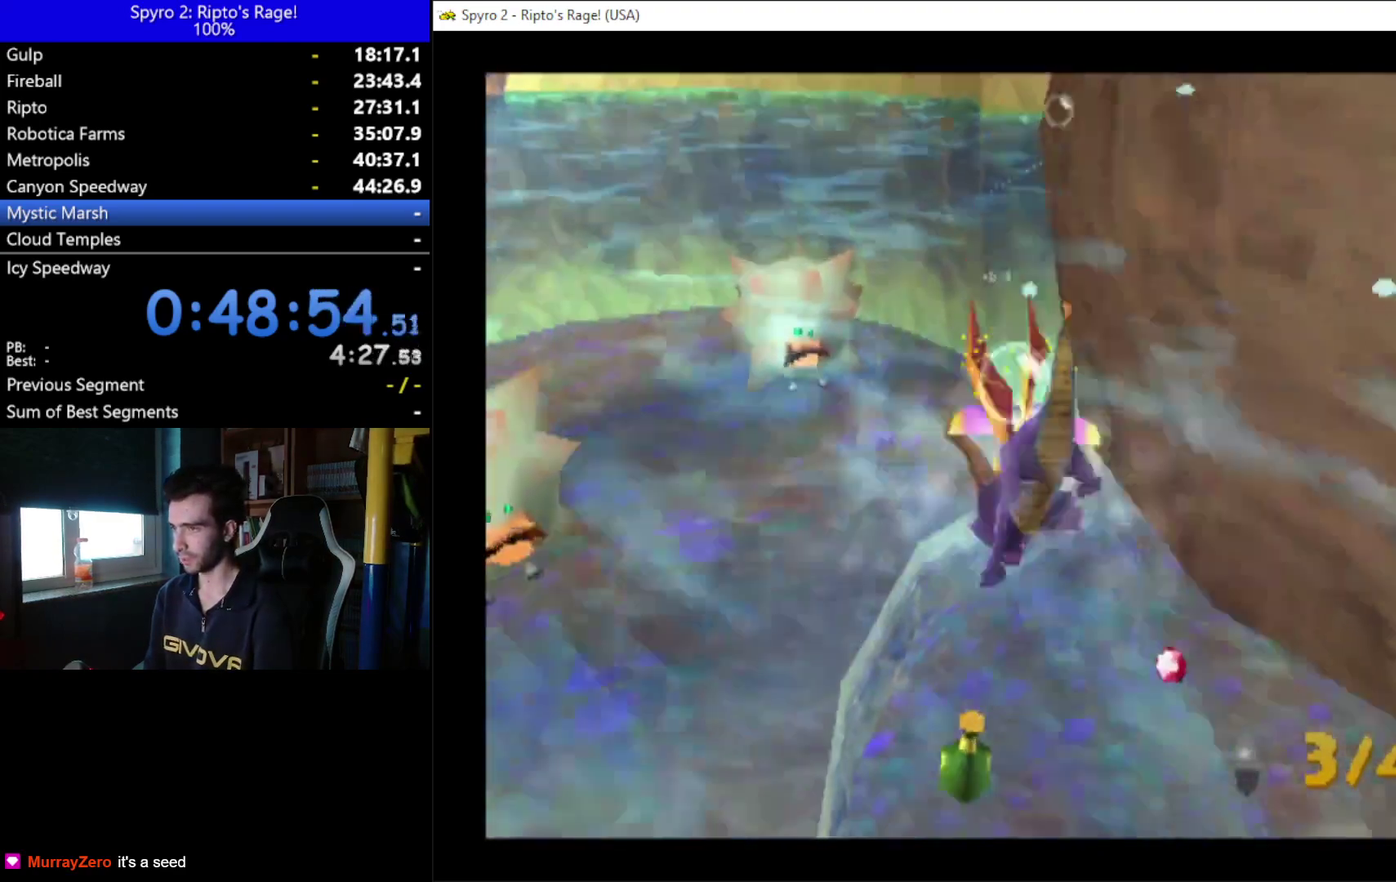
{"buttons": ["X", "DPAD_DOWN"], "left_stick": "center", "right_stick": "center", "events": [[267, "DPAD_UP", "up"], [433, "DPAD_DOWN", "down"]]}
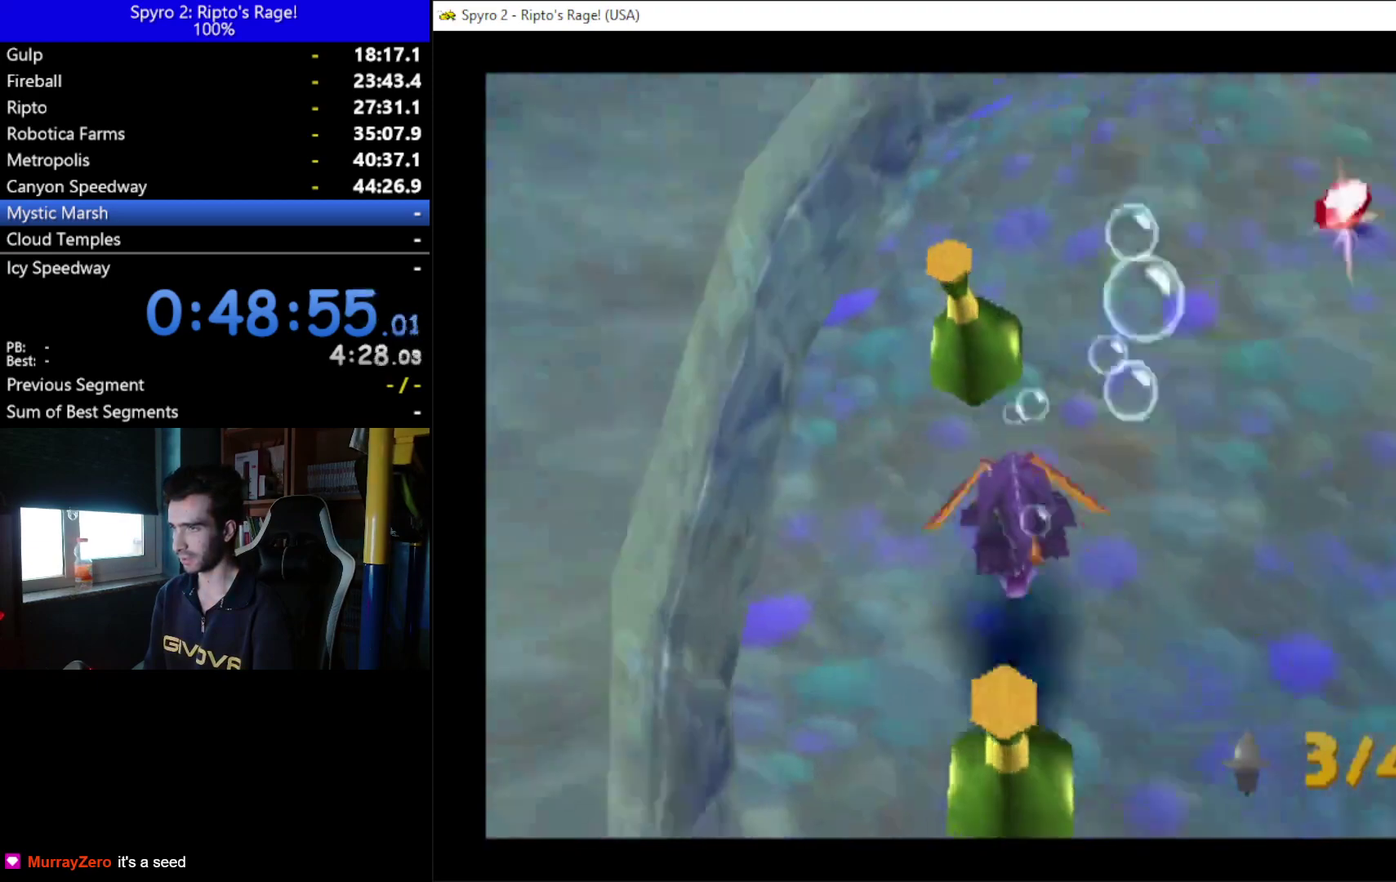
{"buttons": ["DPAD_LEFT"], "left_stick": "center", "right_stick": "center", "events": [[100, "DPAD_LEFT", "down"], [267, "DPAD_DOWN", "up"], [433, "X", "up"]]}
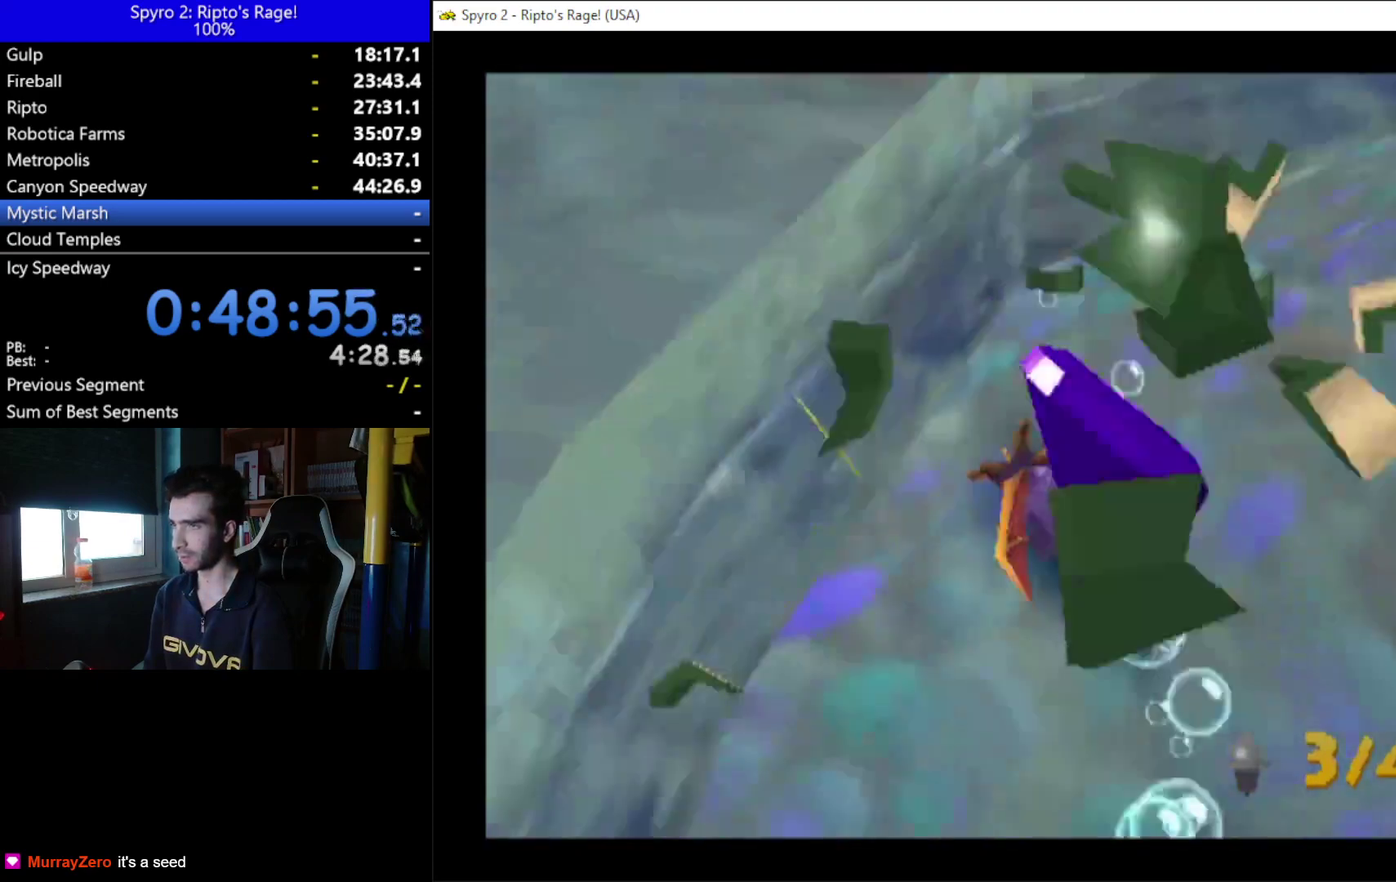
{"buttons": ["DPAD_LEFT"], "left_stick": "center", "right_stick": "center", "events": []}
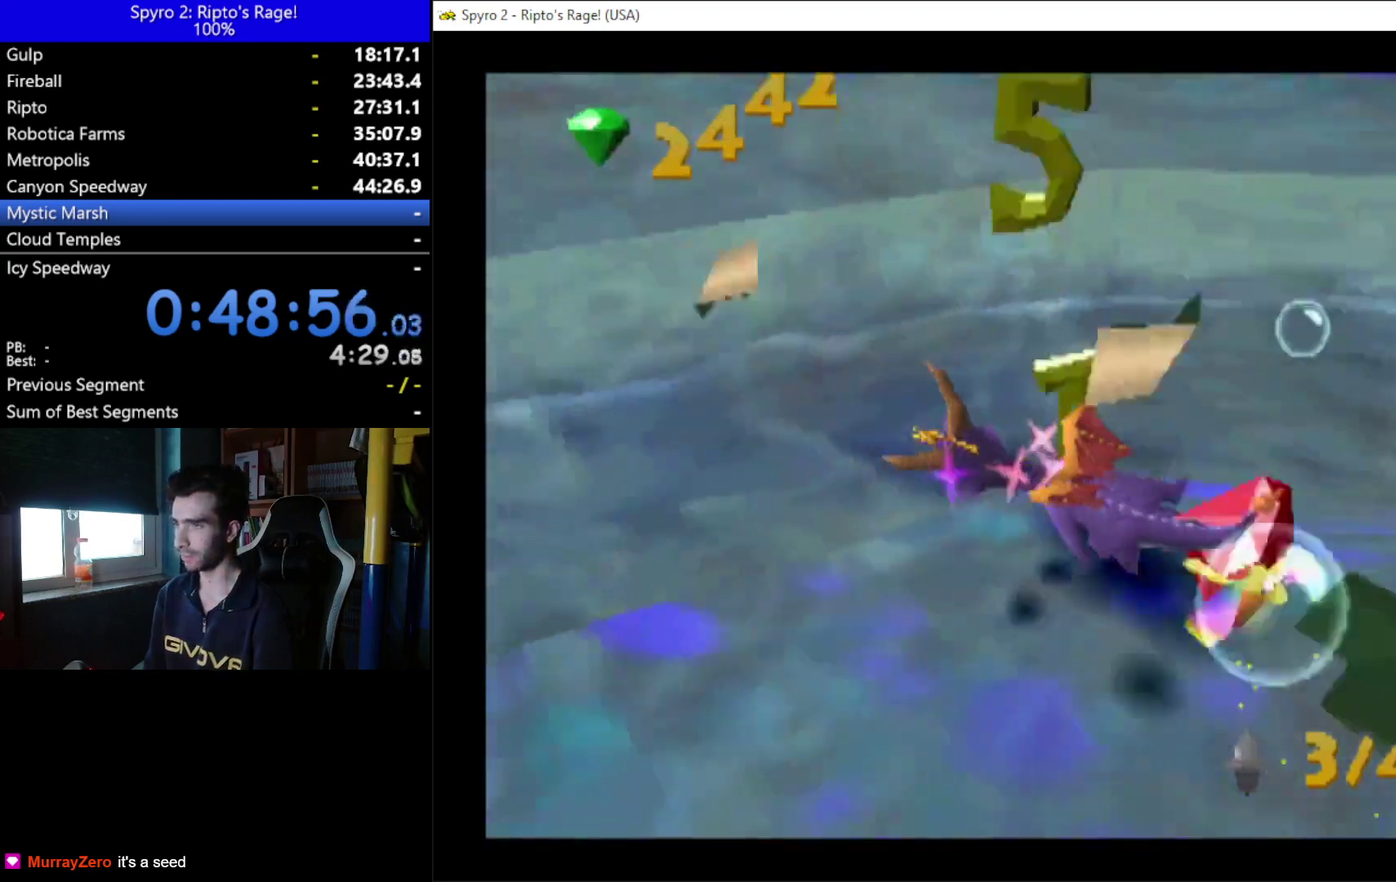
{"buttons": ["DPAD_DOWN", "DPAD_LEFT"], "left_stick": "center", "right_stick": "center", "events": [[433, "DPAD_DOWN", "down"]]}
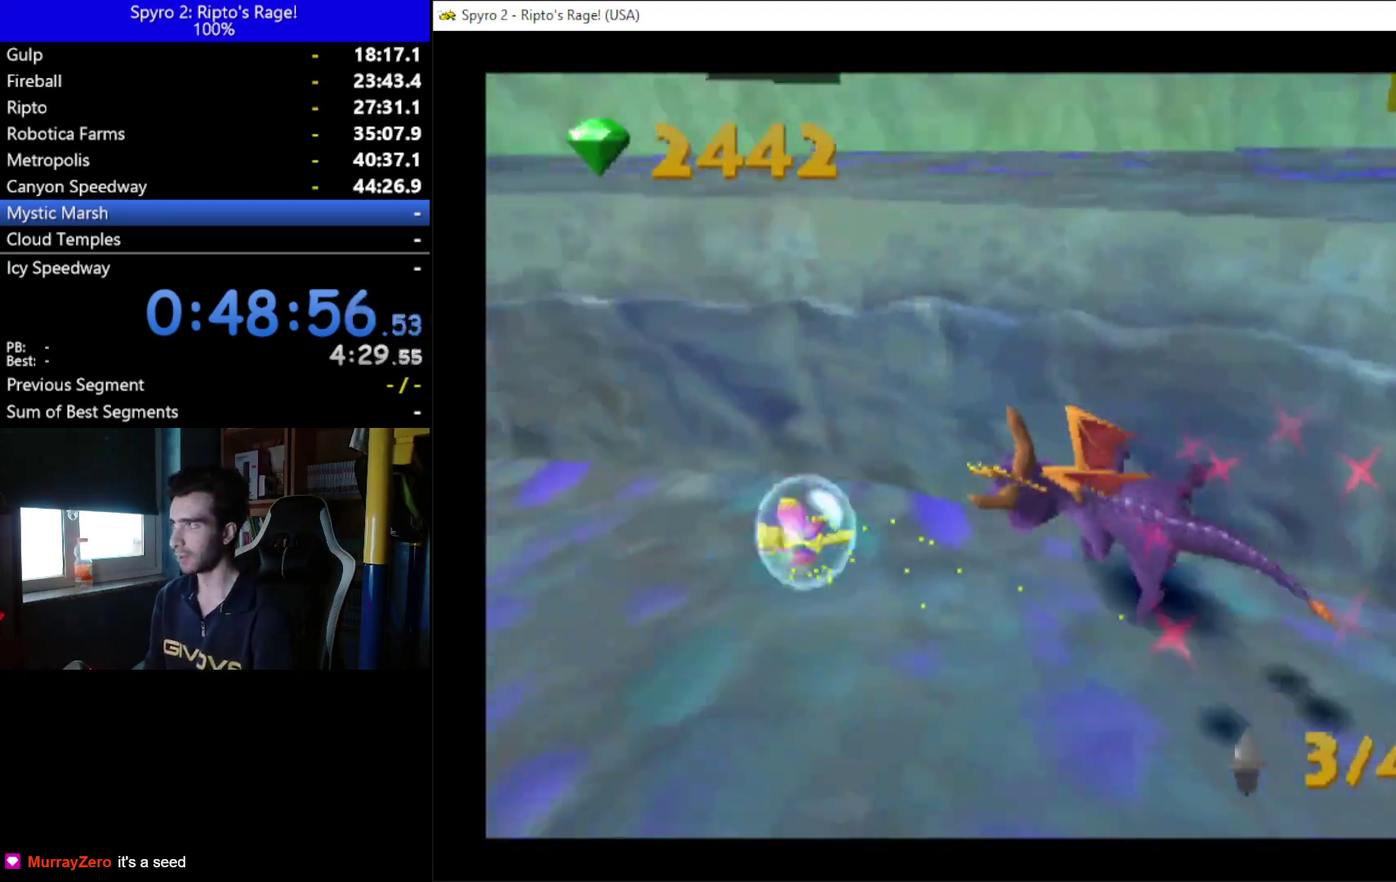
{"buttons": [], "left_stick": "center", "right_stick": "center", "events": [[100, "DPAD_DOWN", "up"], [500, "DPAD_LEFT", "up"]]}
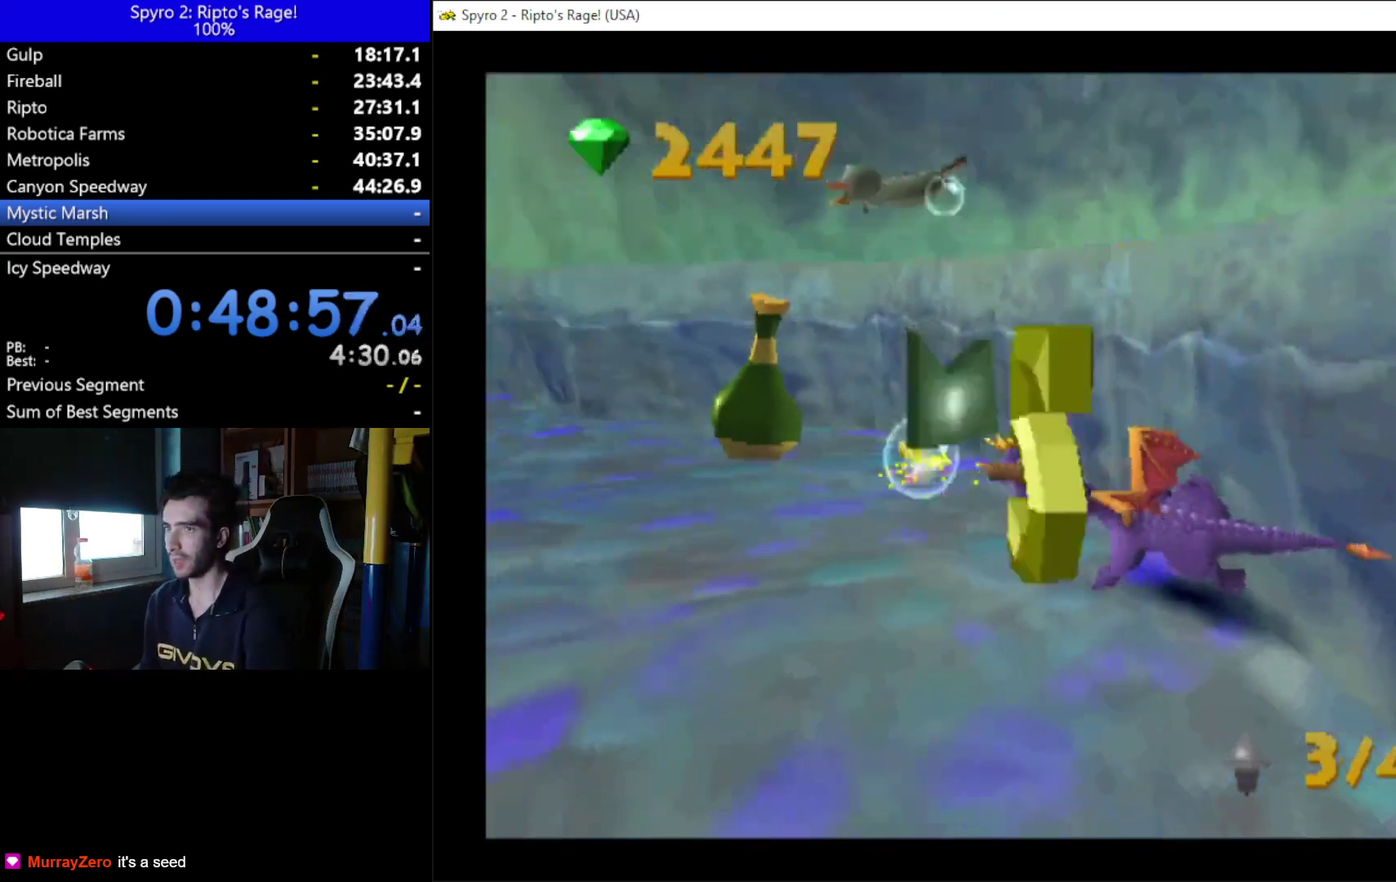
{"buttons": ["X"], "left_stick": "center", "right_stick": "center", "events": [[367, "X", "down"]]}
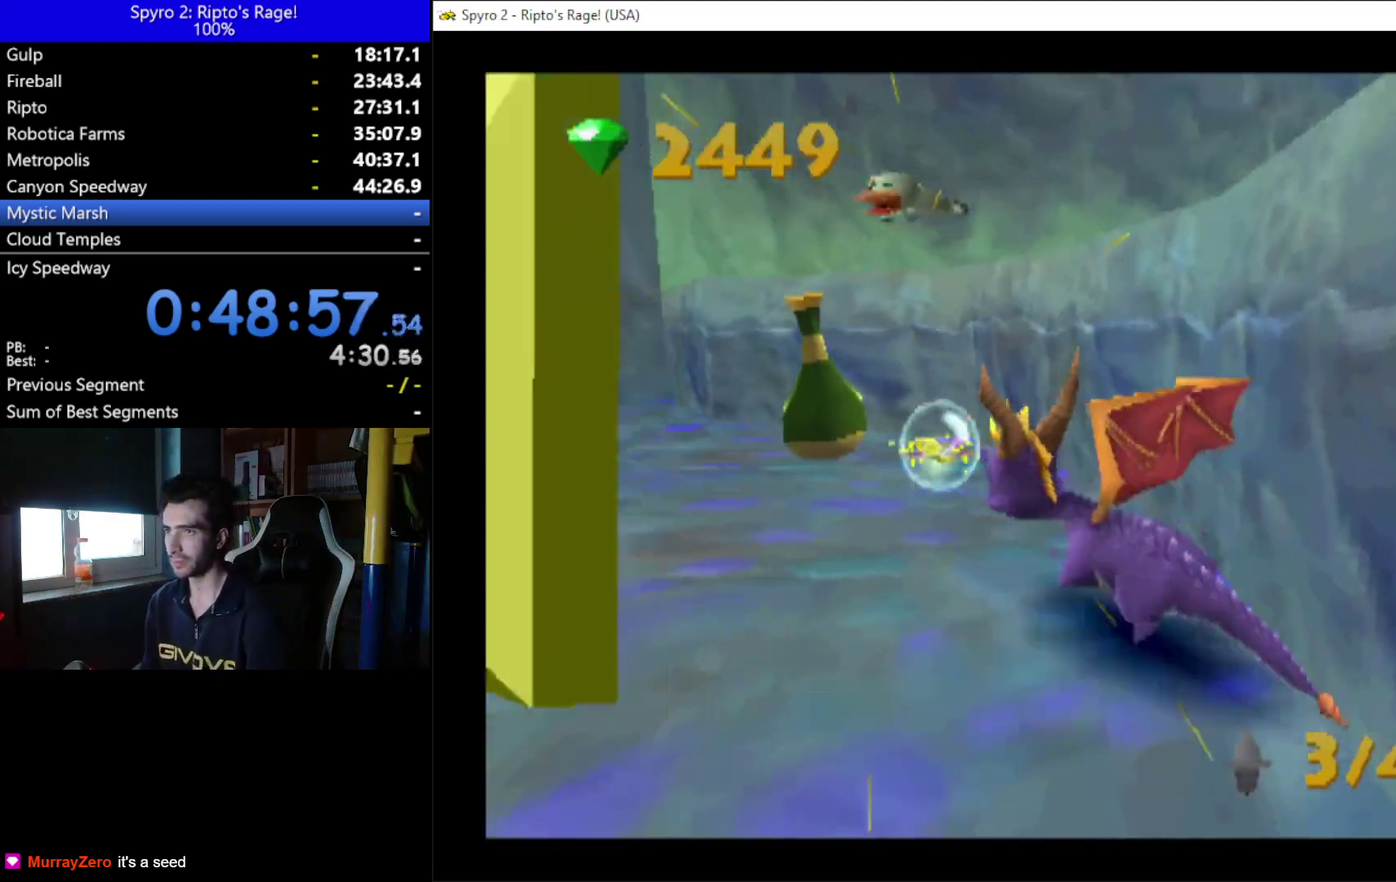
{"buttons": ["DPAD_LEFT"], "left_stick": "center", "right_stick": "center", "events": [[333, "DPAD_LEFT", "down"], [500, "X", "up"]]}
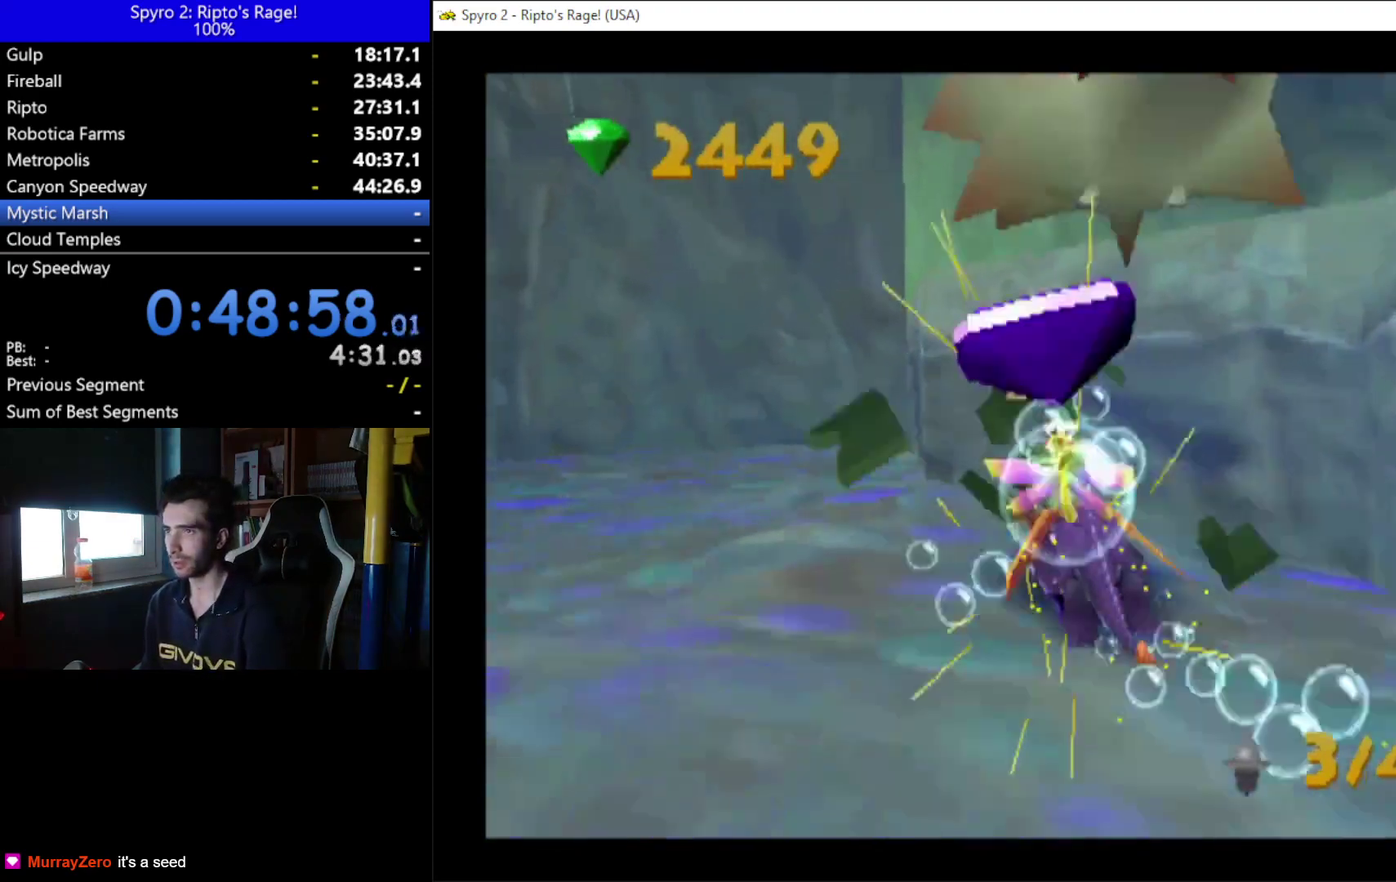
{"buttons": ["DPAD_LEFT"], "left_stick": "center", "right_stick": "center", "events": []}
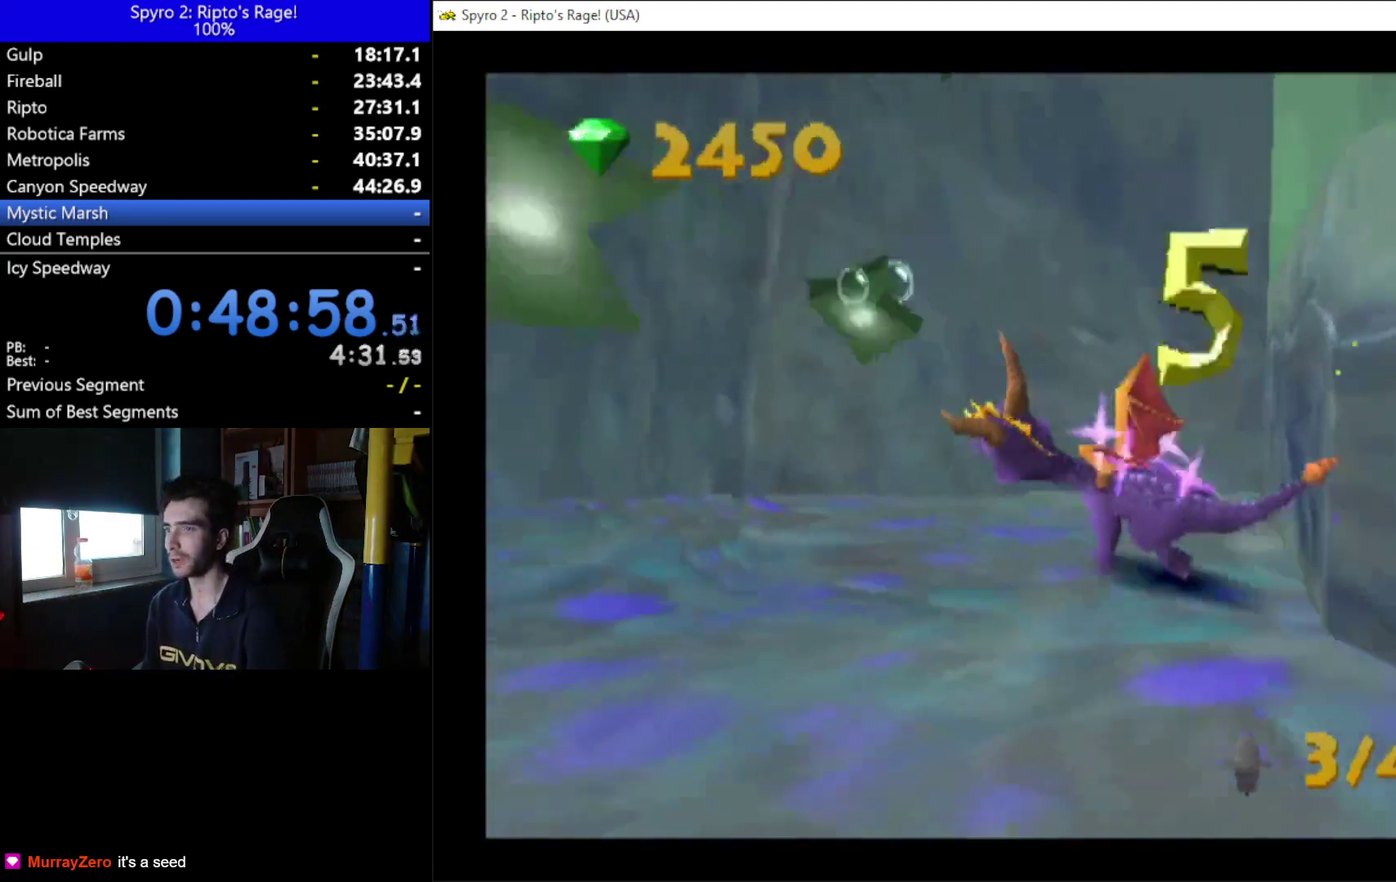
{"buttons": ["DPAD_LEFT"], "left_stick": "center", "right_stick": "center", "events": []}
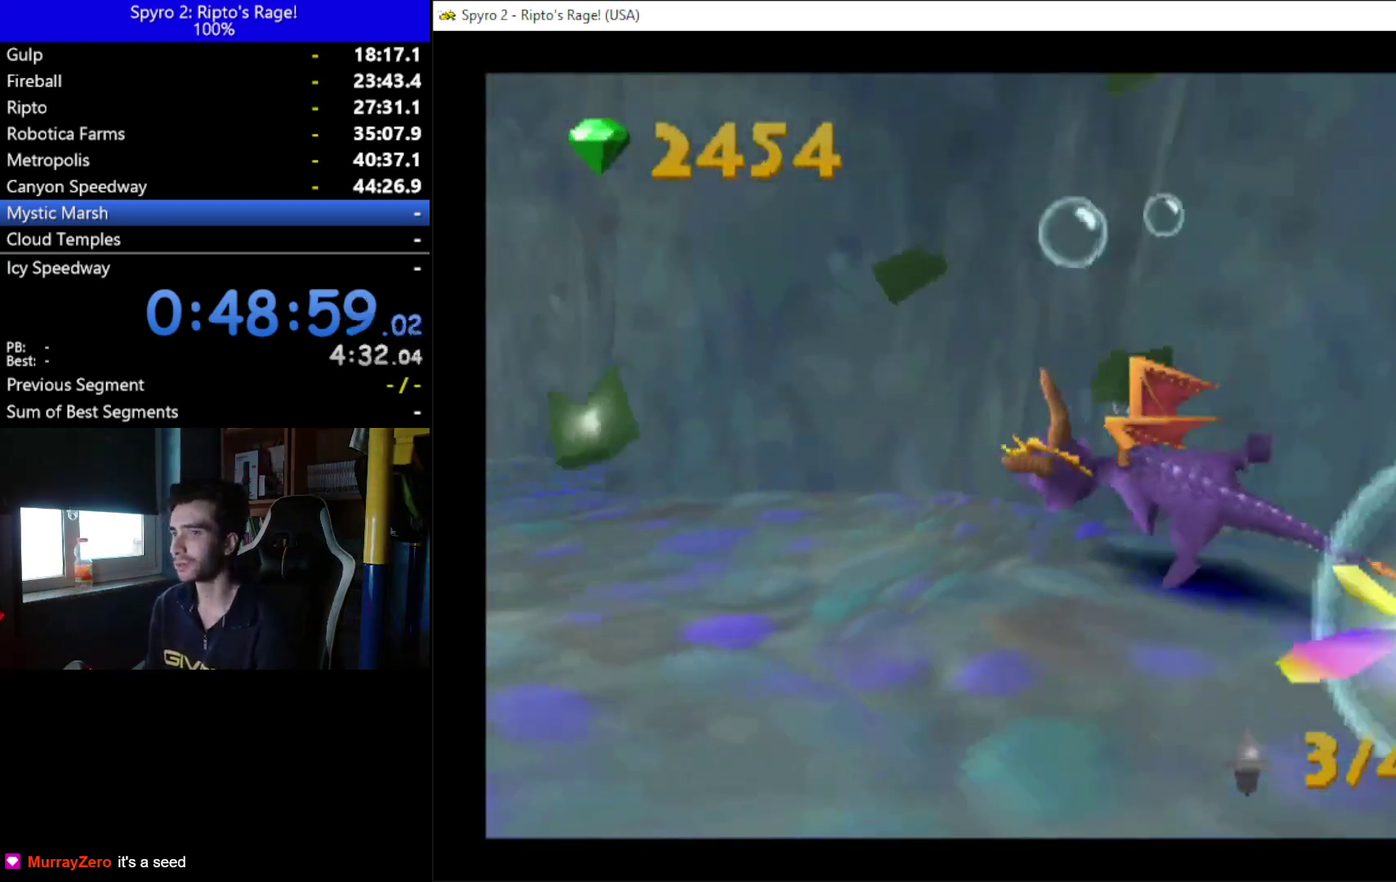
{"buttons": [], "left_stick": "center", "right_stick": "center", "events": [[500, "DPAD_LEFT", "up"]]}
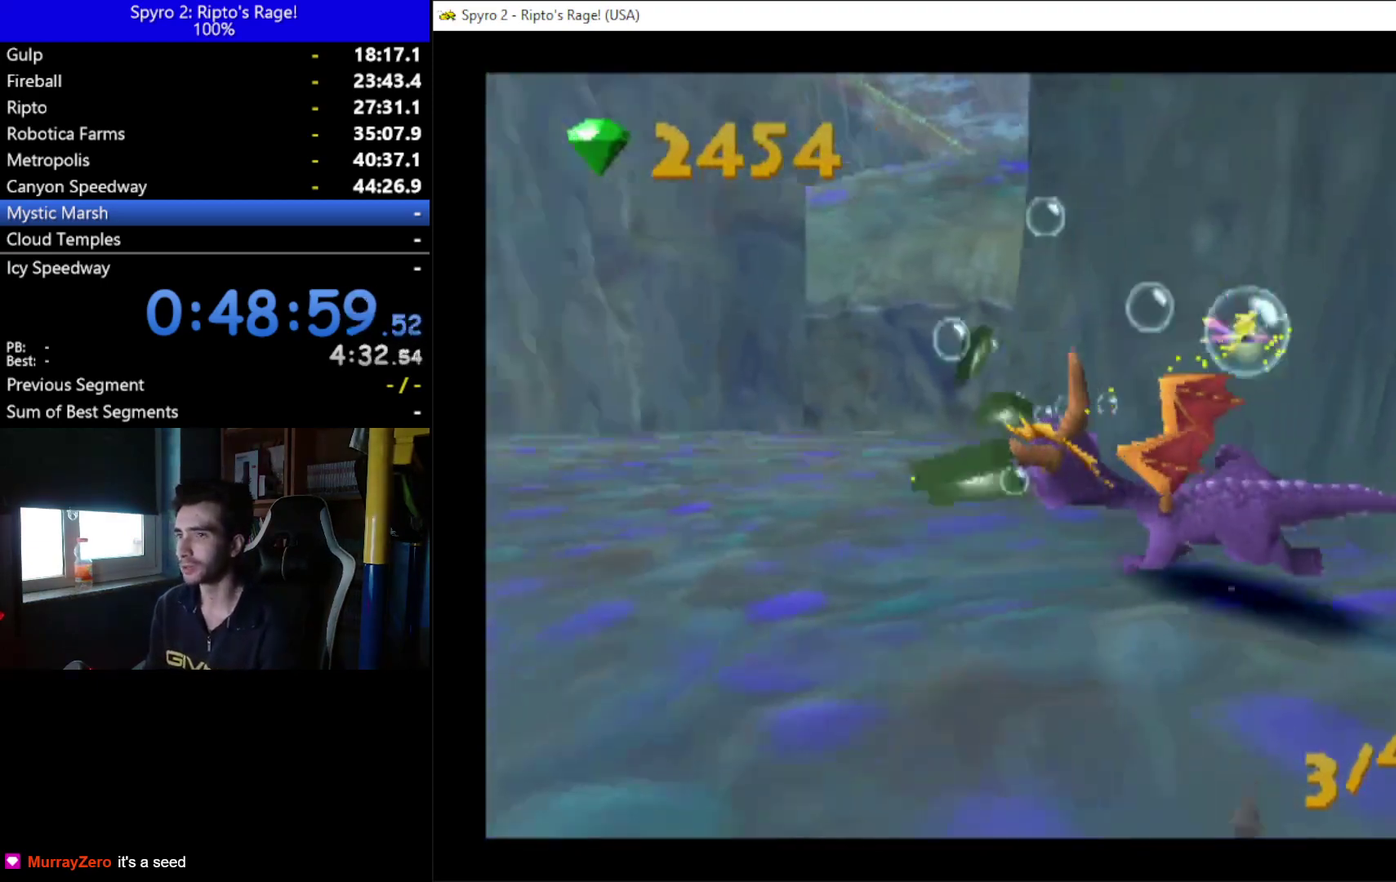
{"buttons": ["X", "DPAD_RIGHT"], "left_stick": "center", "right_stick": "center", "events": [[267, "X", "down"], [433, "DPAD_RIGHT", "down"]]}
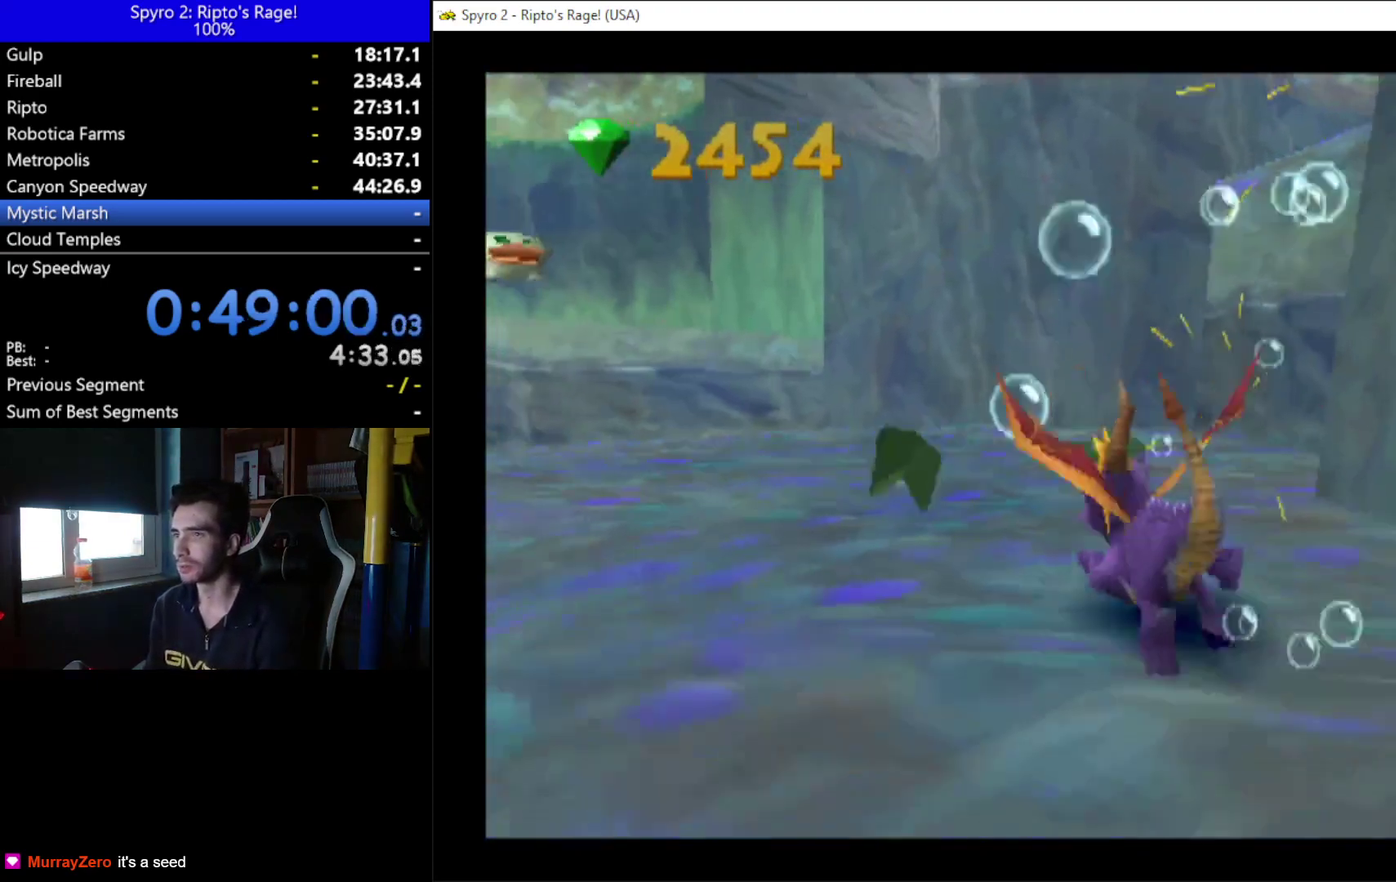
{"buttons": ["X", "DPAD_DOWN"], "left_stick": "center", "right_stick": "center", "events": [[33, "DPAD_DOWN", "down"], [267, "DPAD_DOWN", "up"], [367, "DPAD_DOWN", "down"], [467, "DPAD_RIGHT", "up"]]}
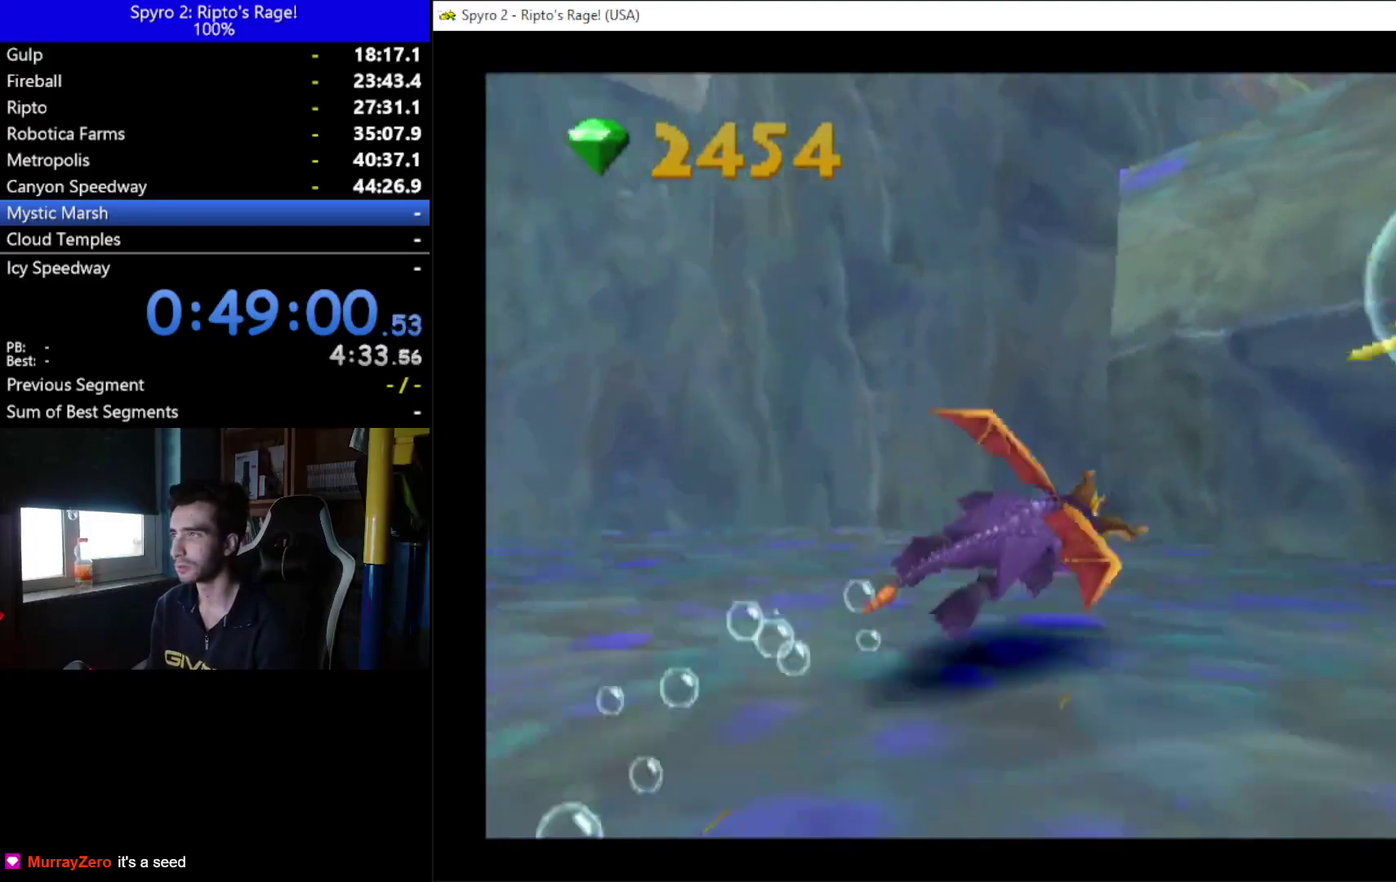
{"buttons": ["X", "DPAD_DOWN"], "left_stick": "center", "right_stick": "center", "events": []}
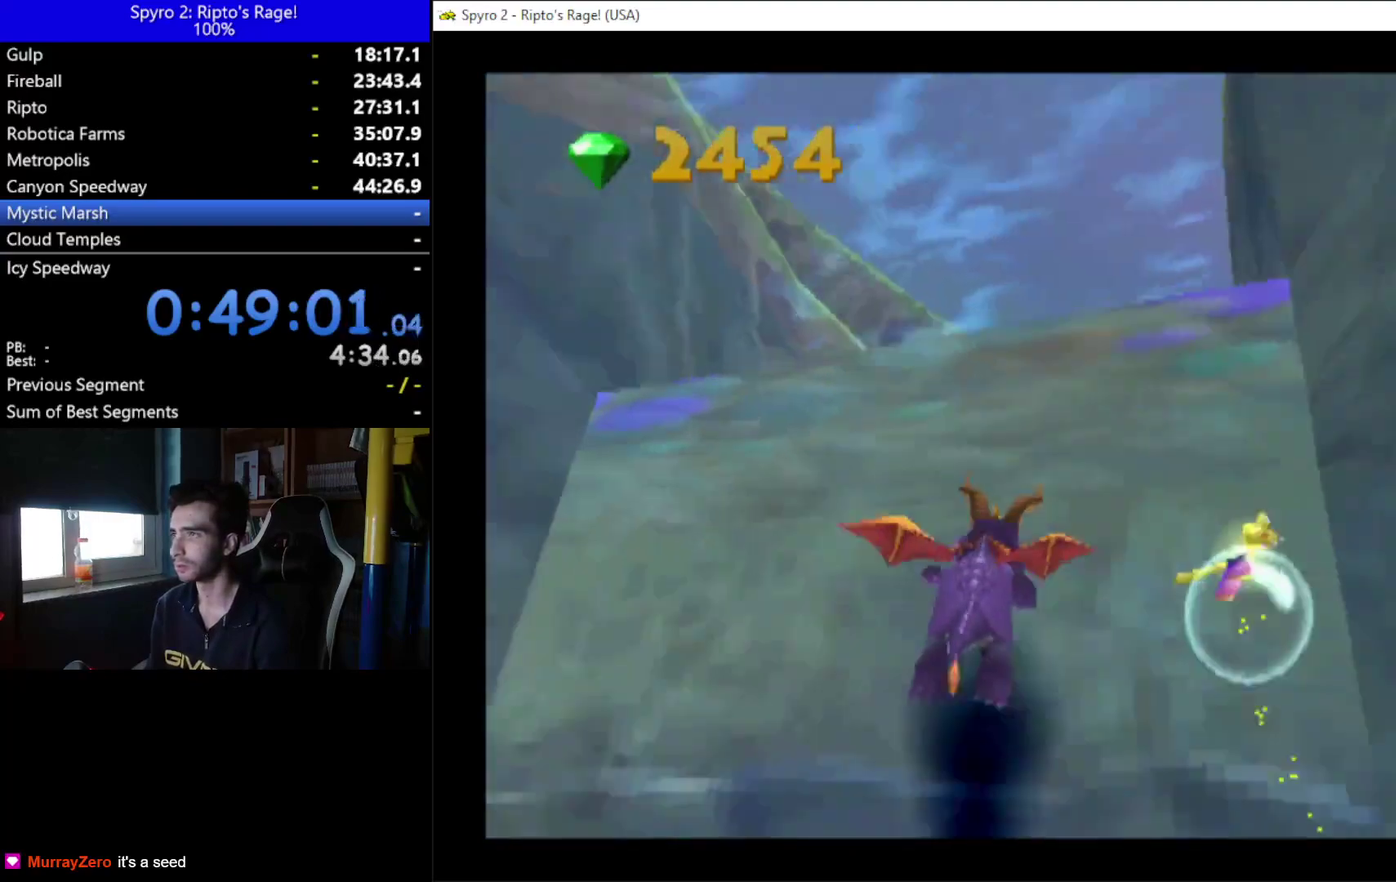
{"buttons": ["X", "DPAD_LEFT"], "left_stick": "center", "right_stick": "center", "events": [[167, "DPAD_DOWN", "up"], [233, "DPAD_UP", "down"], [467, "DPAD_LEFT", "down"], [500, "DPAD_UP", "up"]]}
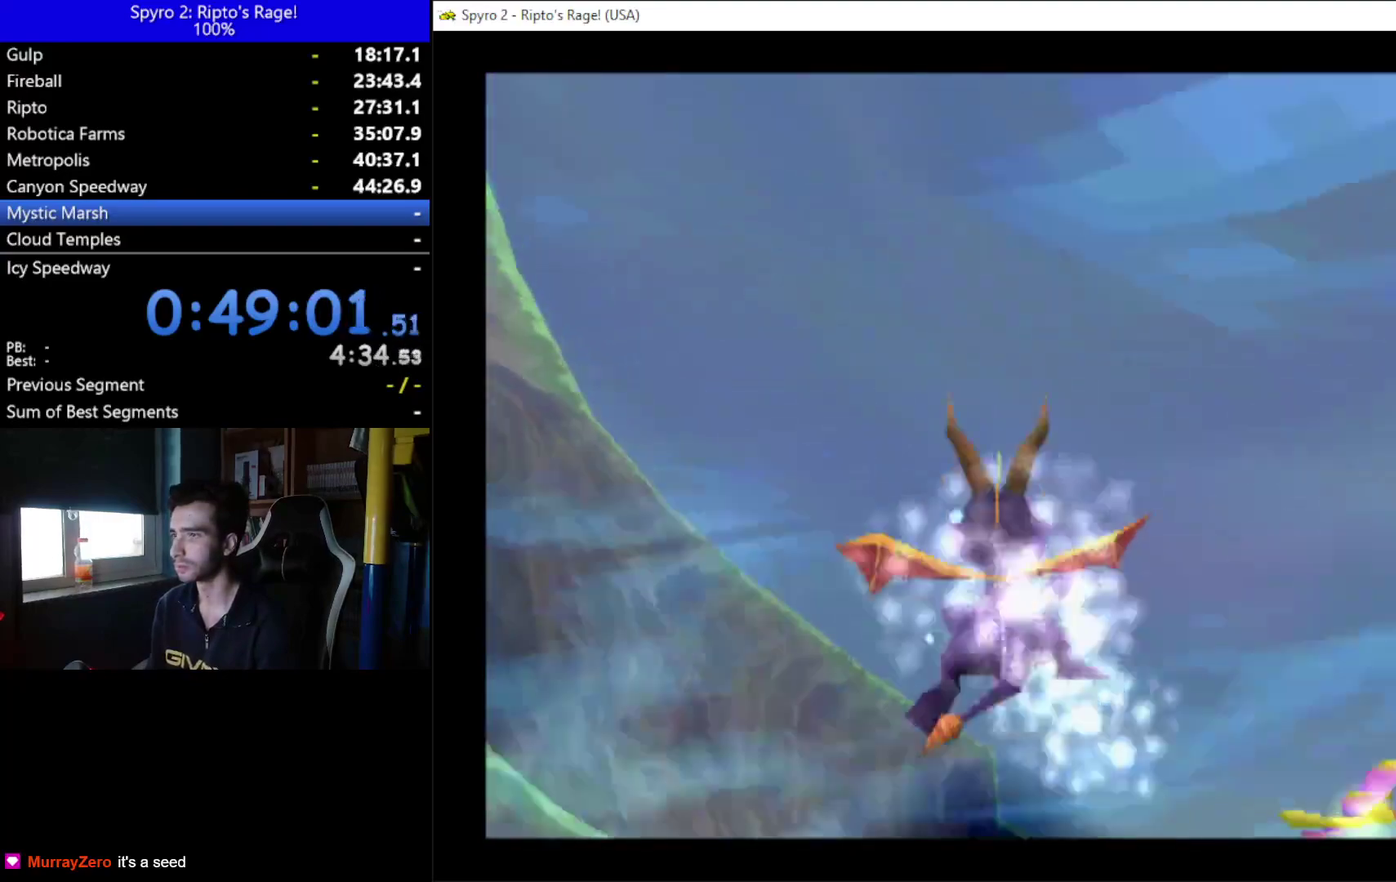
{"buttons": ["A", "DPAD_UP", "DPAD_LEFT"], "left_stick": "center", "right_stick": "center", "events": [[233, "X", "up"], [400, "A", "down"], [500, "DPAD_UP", "down"]]}
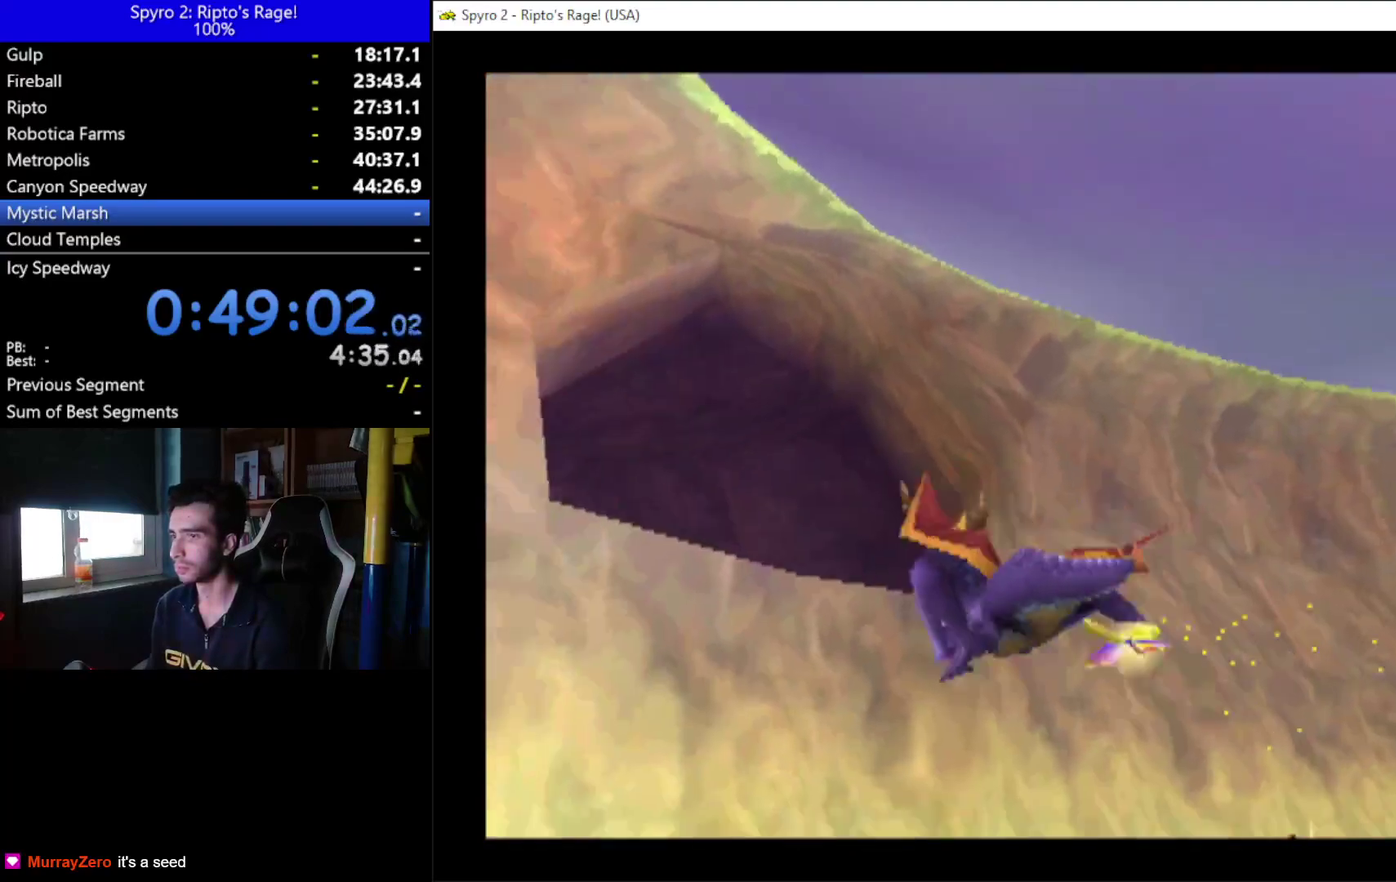
{"buttons": ["DPAD_RIGHT"], "left_stick": "center", "right_stick": "center", "events": [[67, "DPAD_LEFT", "up"], [133, "A", "up"], [200, "DPAD_UP", "up"], [367, "DPAD_RIGHT", "down"]]}
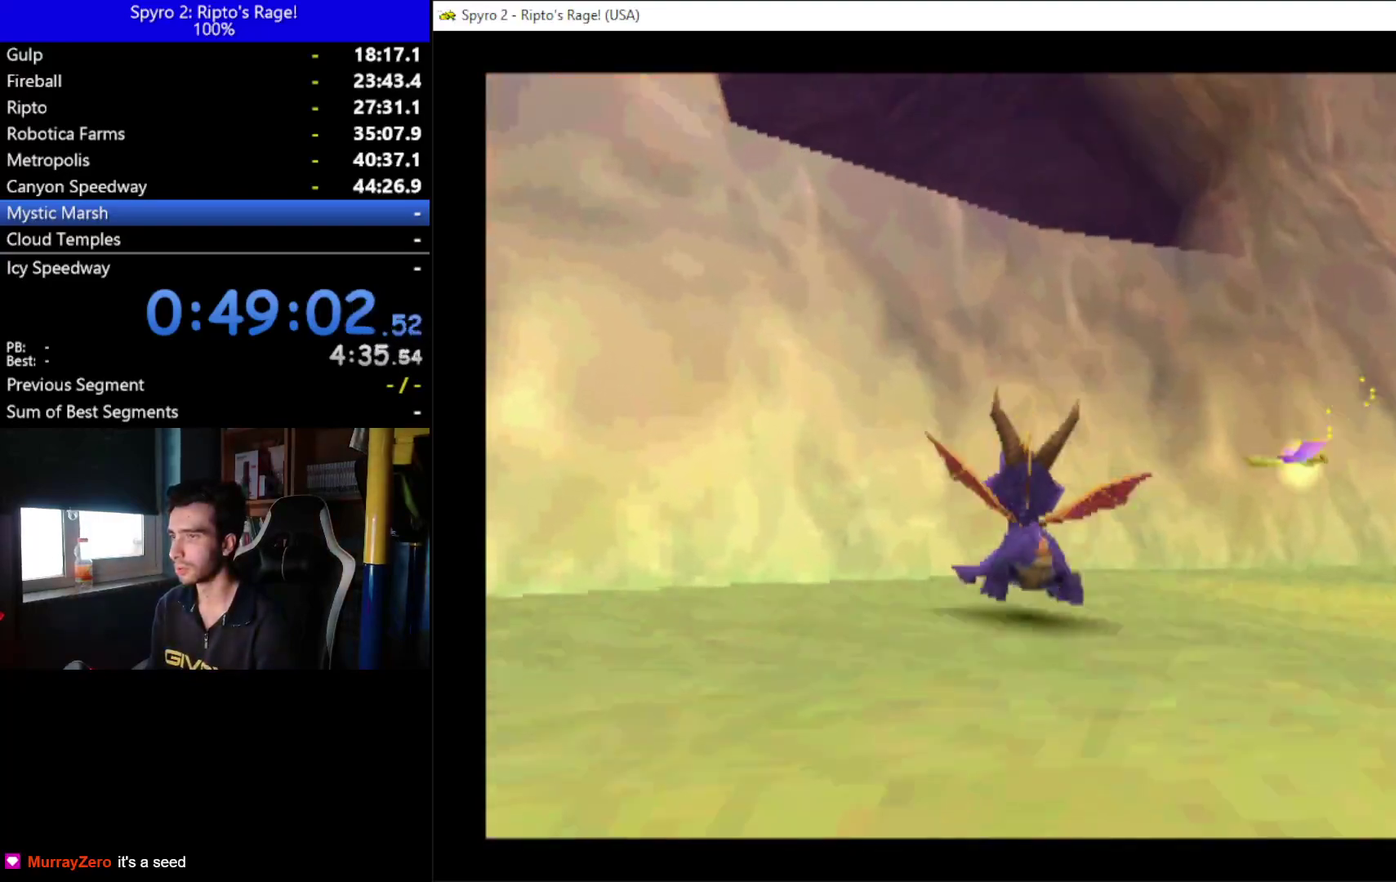
{"buttons": ["X", "DPAD_RIGHT"], "left_stick": "center", "right_stick": "center", "events": [[100, "X", "down"]]}
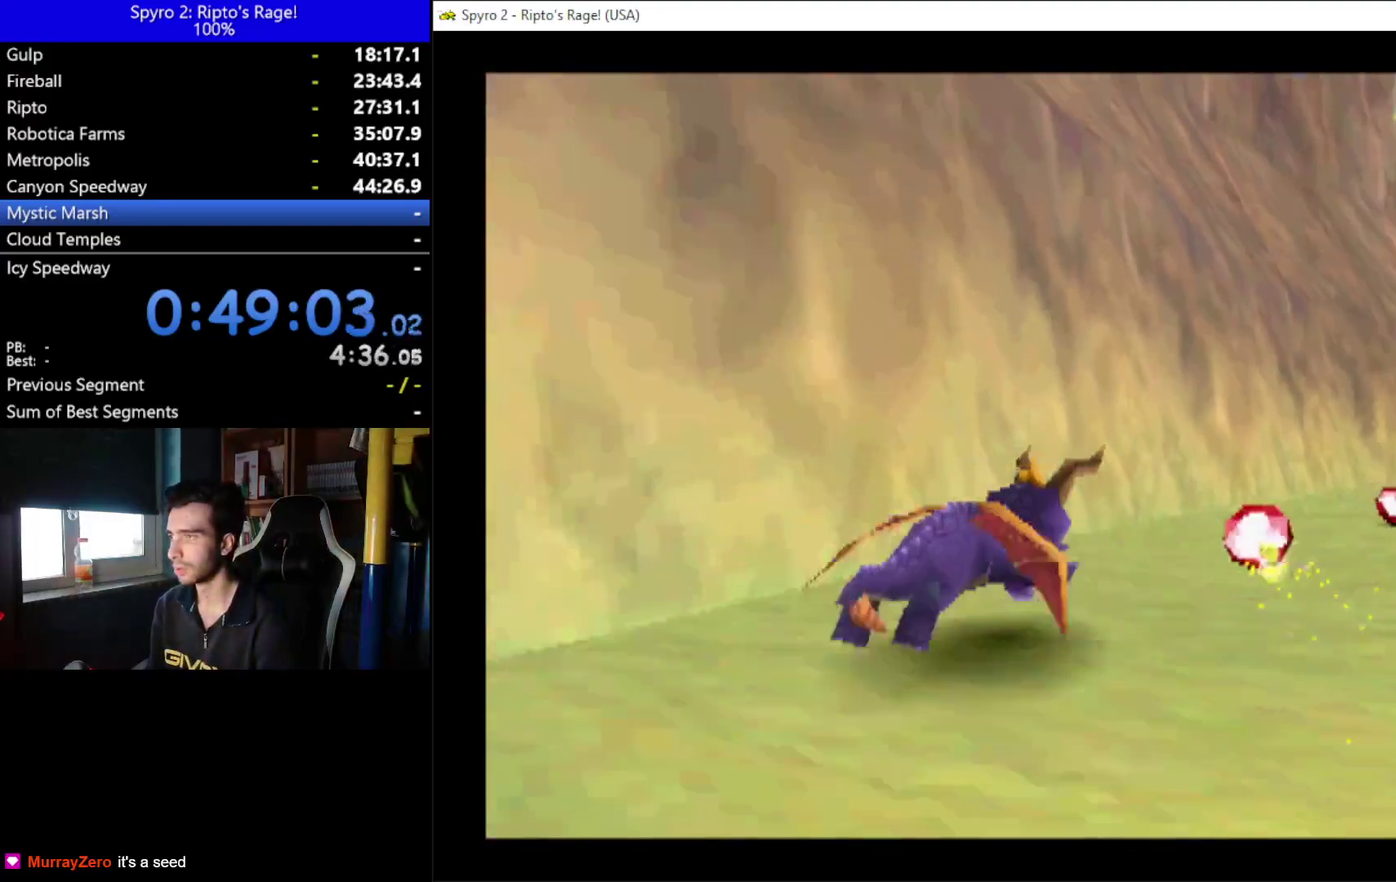
{"buttons": ["X", "DPAD_RIGHT"], "left_stick": "center", "right_stick": "center", "events": [[33, "DPAD_RIGHT", "up"], [500, "DPAD_RIGHT", "down"]]}
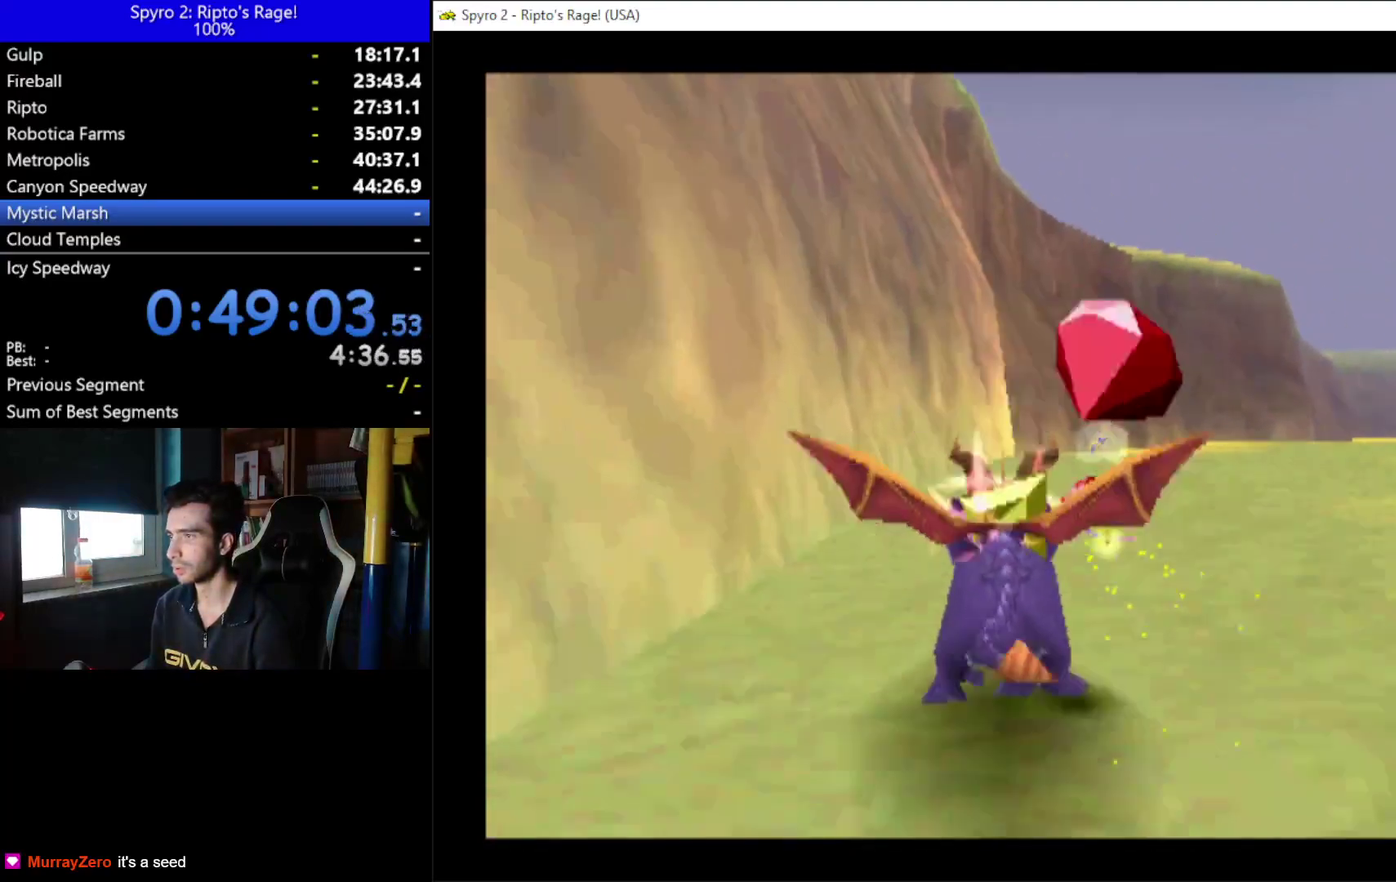
{"buttons": ["DPAD_RIGHT"], "left_stick": "center", "right_stick": "center", "events": [[100, "DPAD_RIGHT", "up"], [267, "DPAD_RIGHT", "down"], [333, "X", "up"]]}
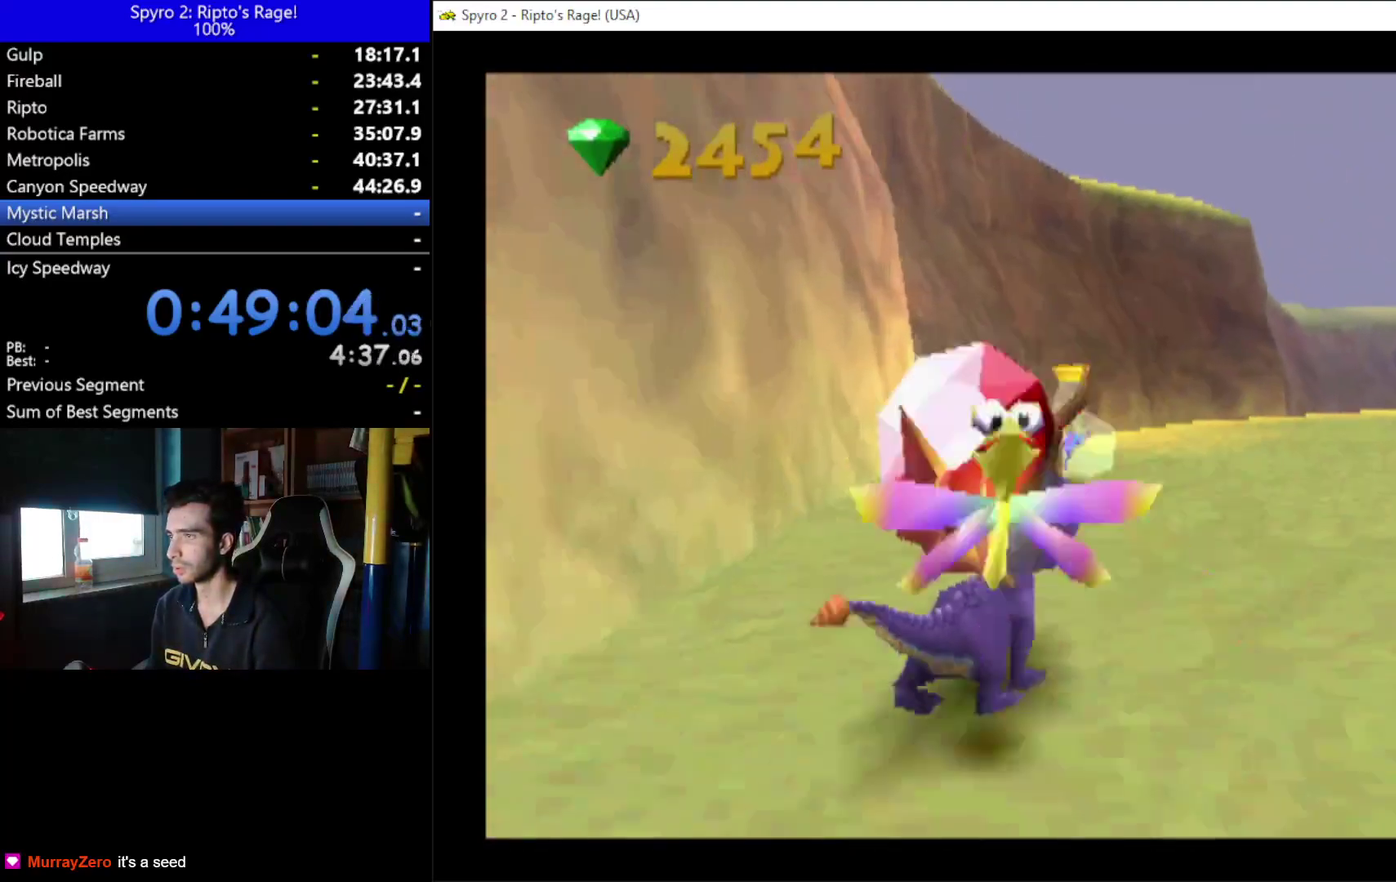
{"buttons": [], "left_stick": "center", "right_stick": "center", "events": [[167, "L2", "down"], [200, "R2", "down"], [400, "DPAD_RIGHT", "up"], [433, "L2", "up"], [467, "R2", "up"]]}
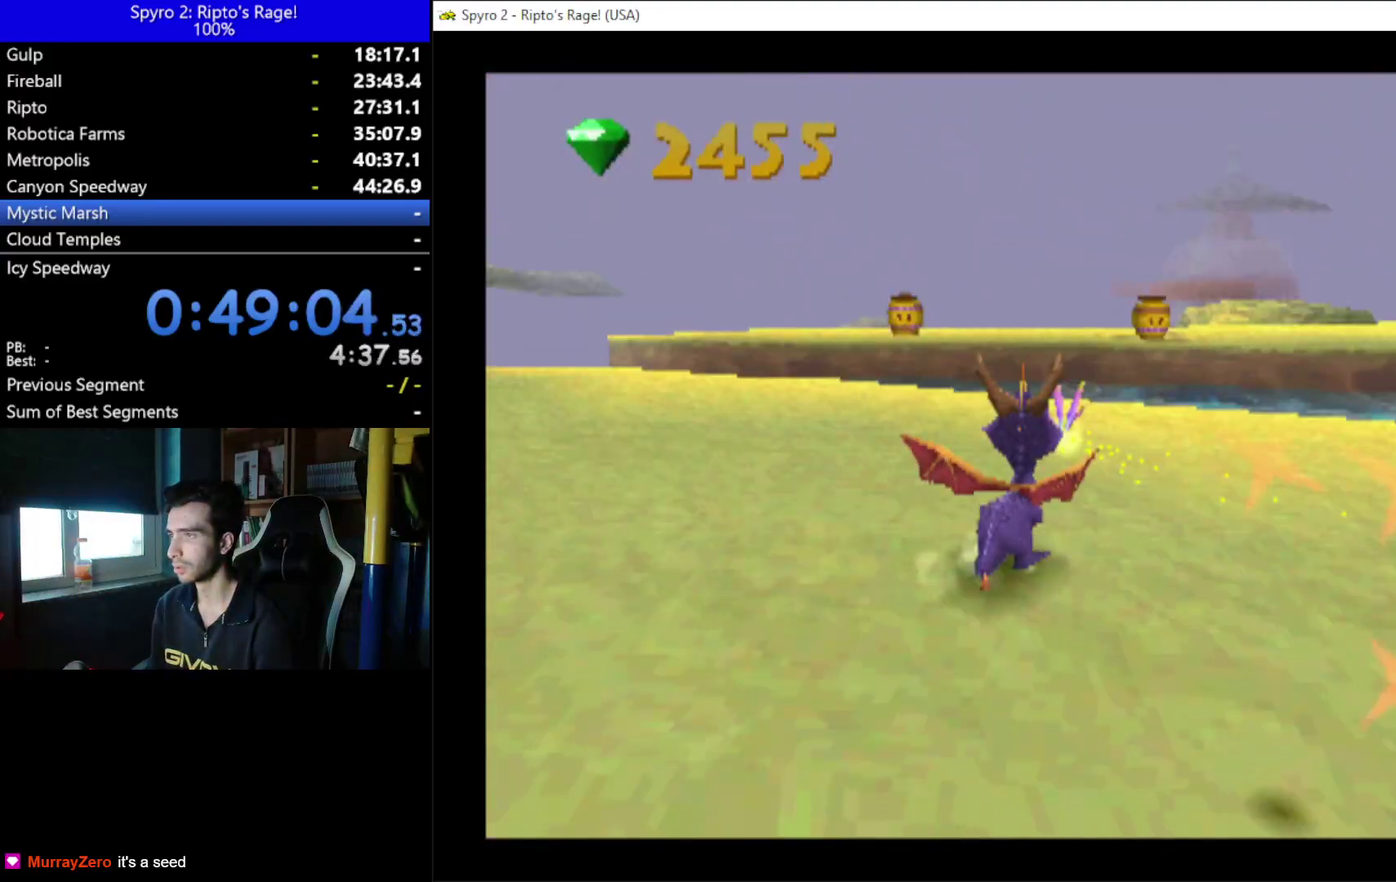
{"buttons": ["X", "DPAD_RIGHT"], "left_stick": "center", "right_stick": "center", "events": [[267, "DPAD_UP", "down"], [267, "X", "down"], [467, "DPAD_RIGHT", "down"], [467, "DPAD_UP", "up"]]}